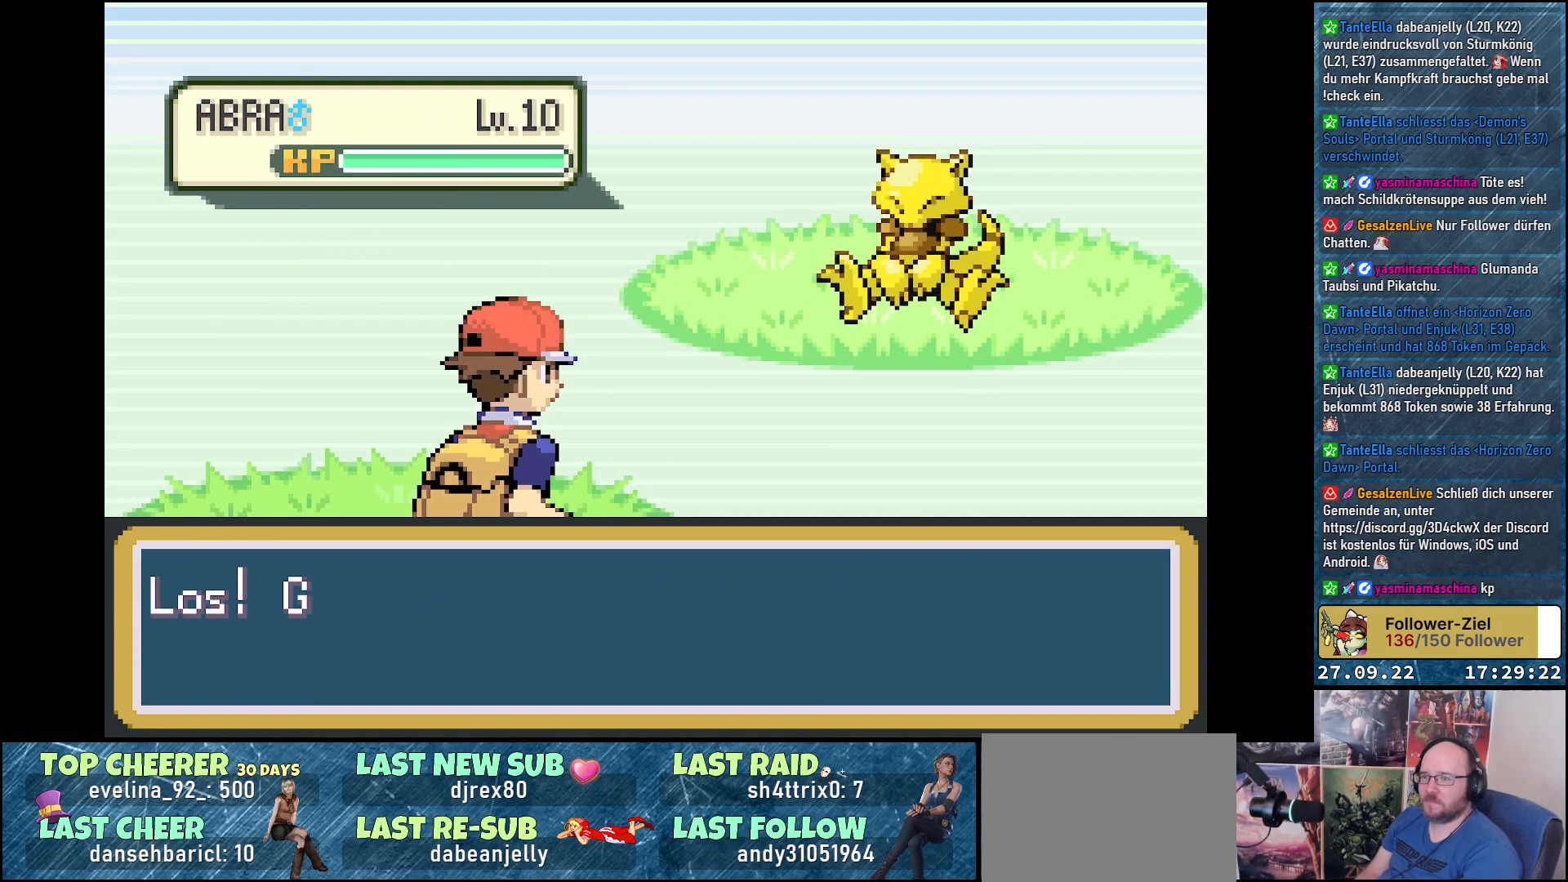
Gameplay with a controller (Xbox layout); each line is a JSON object with the inputs held at the frame after it. "events" lists button and stick changes between this image and that frame as [ms after this image, input, new state], when the widget could be followed in between.
{"buttons": [], "left_stick": "center", "right_stick": "center", "events": []}
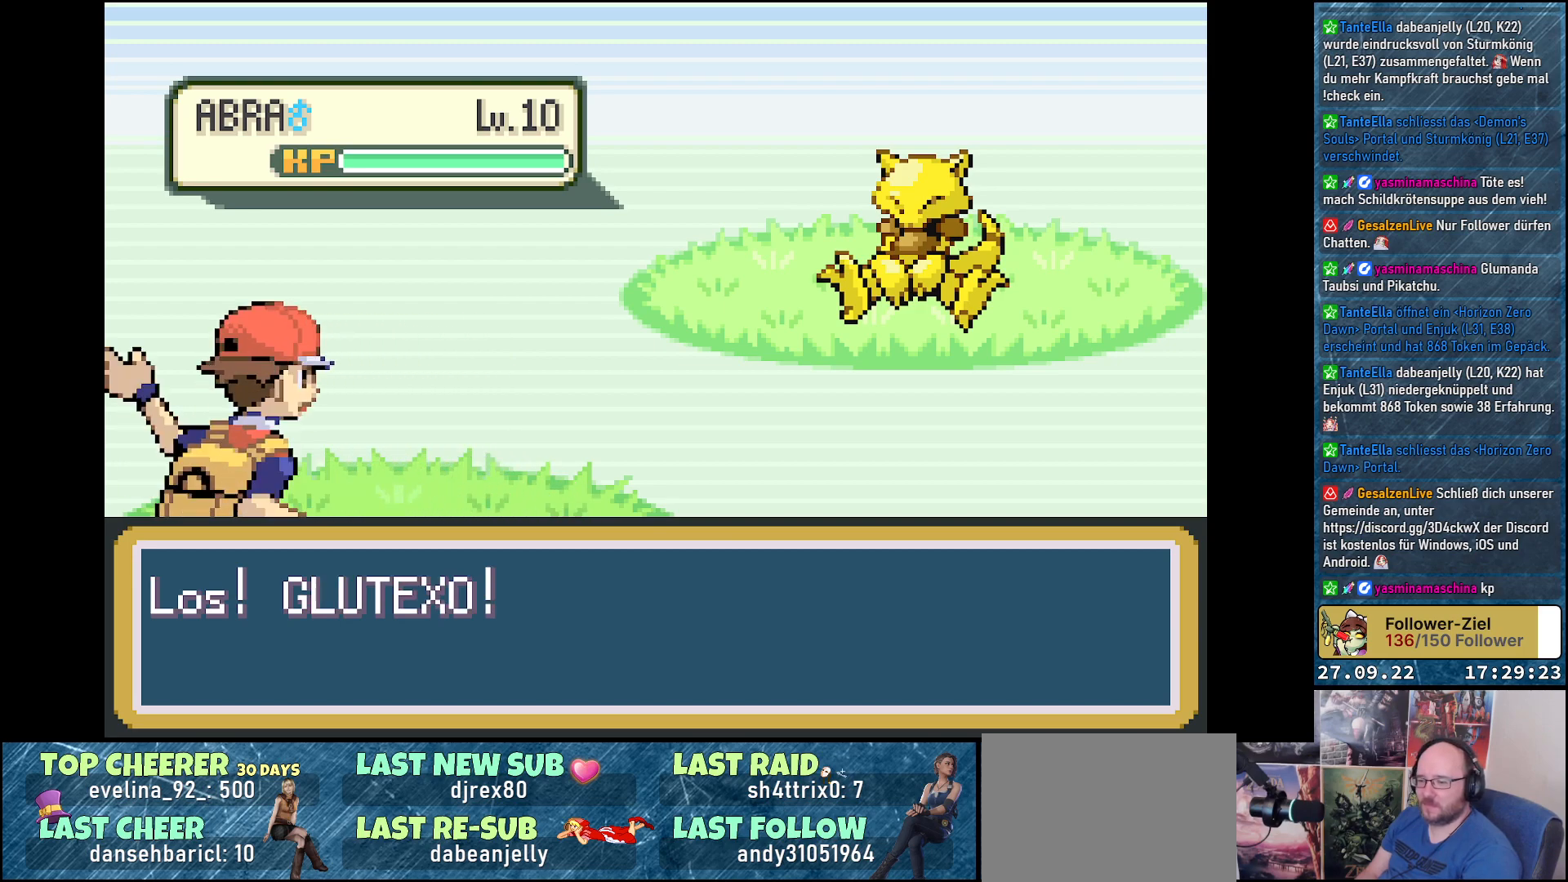
{"buttons": [], "left_stick": "center", "right_stick": "center", "events": []}
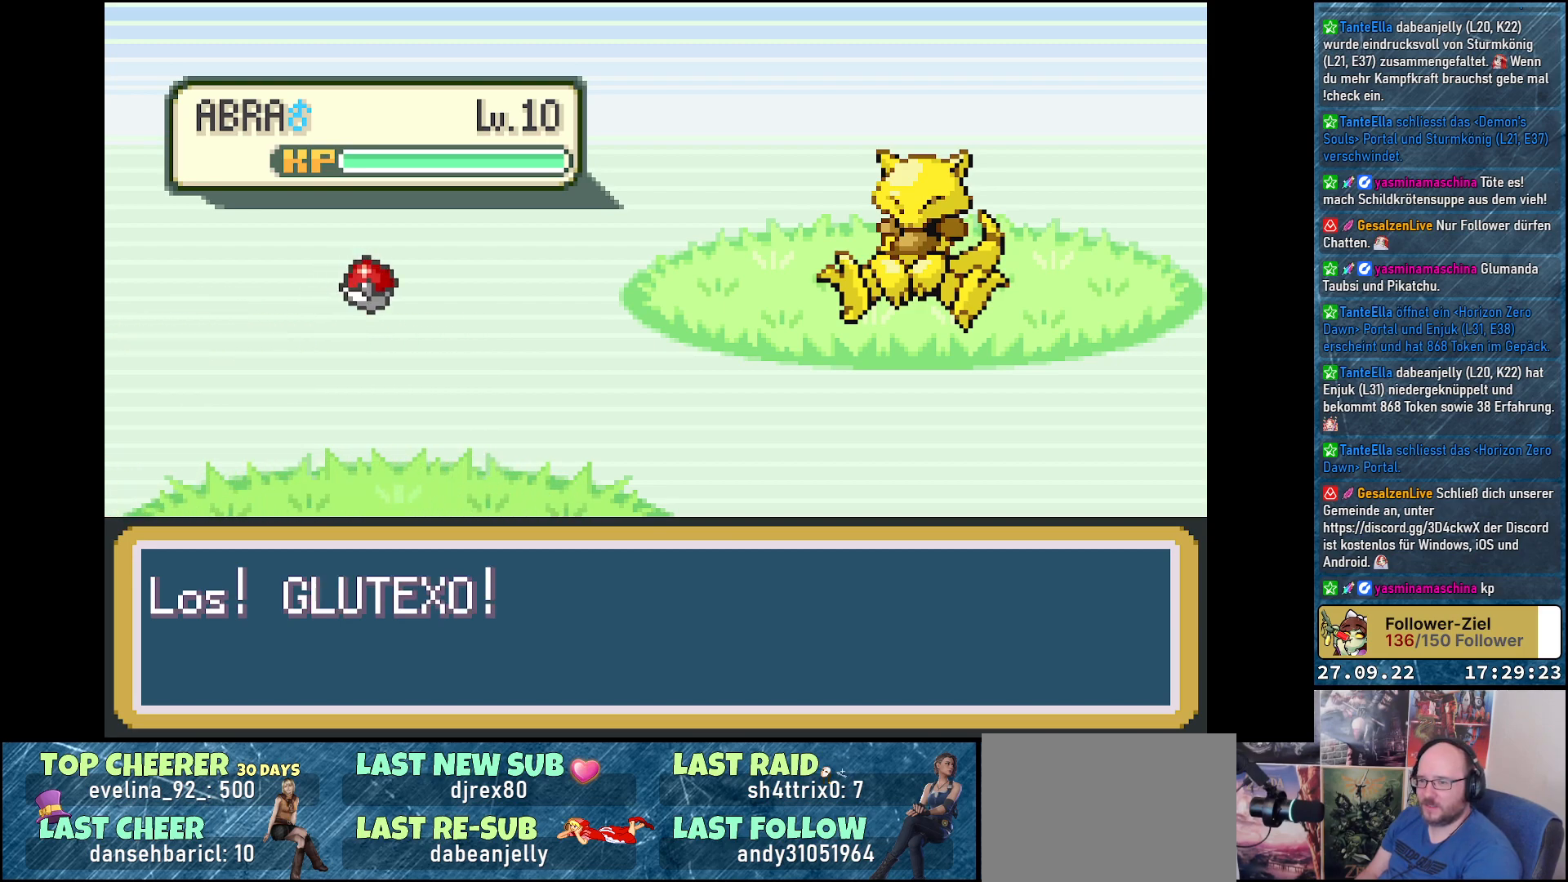
{"buttons": [], "left_stick": "center", "right_stick": "center", "events": []}
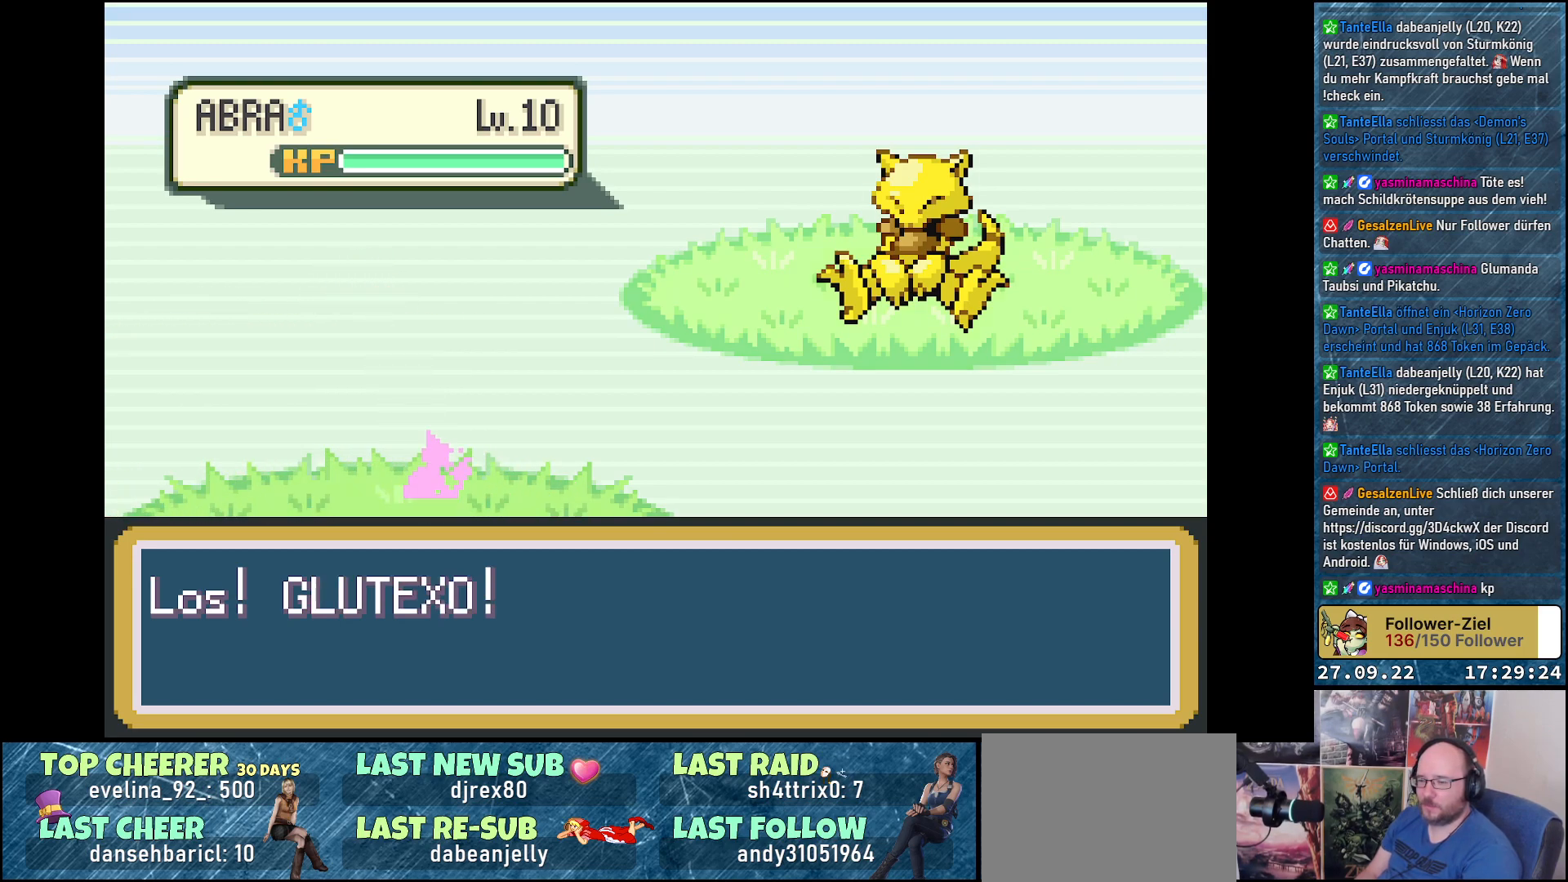
{"buttons": [], "left_stick": "center", "right_stick": "center", "events": []}
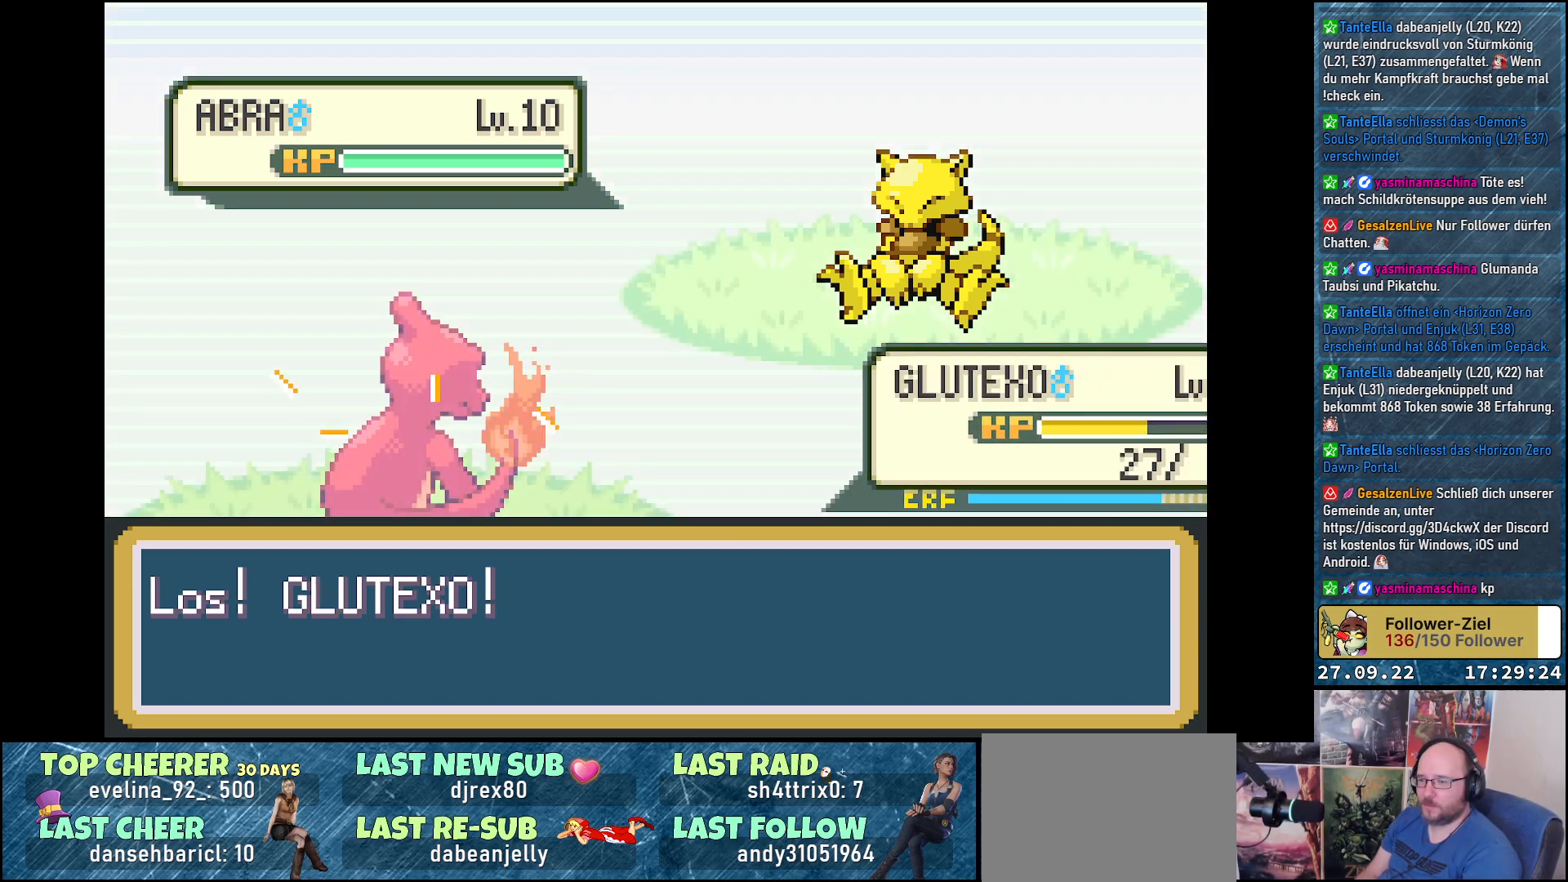
{"buttons": [], "left_stick": "center", "right_stick": "center", "events": []}
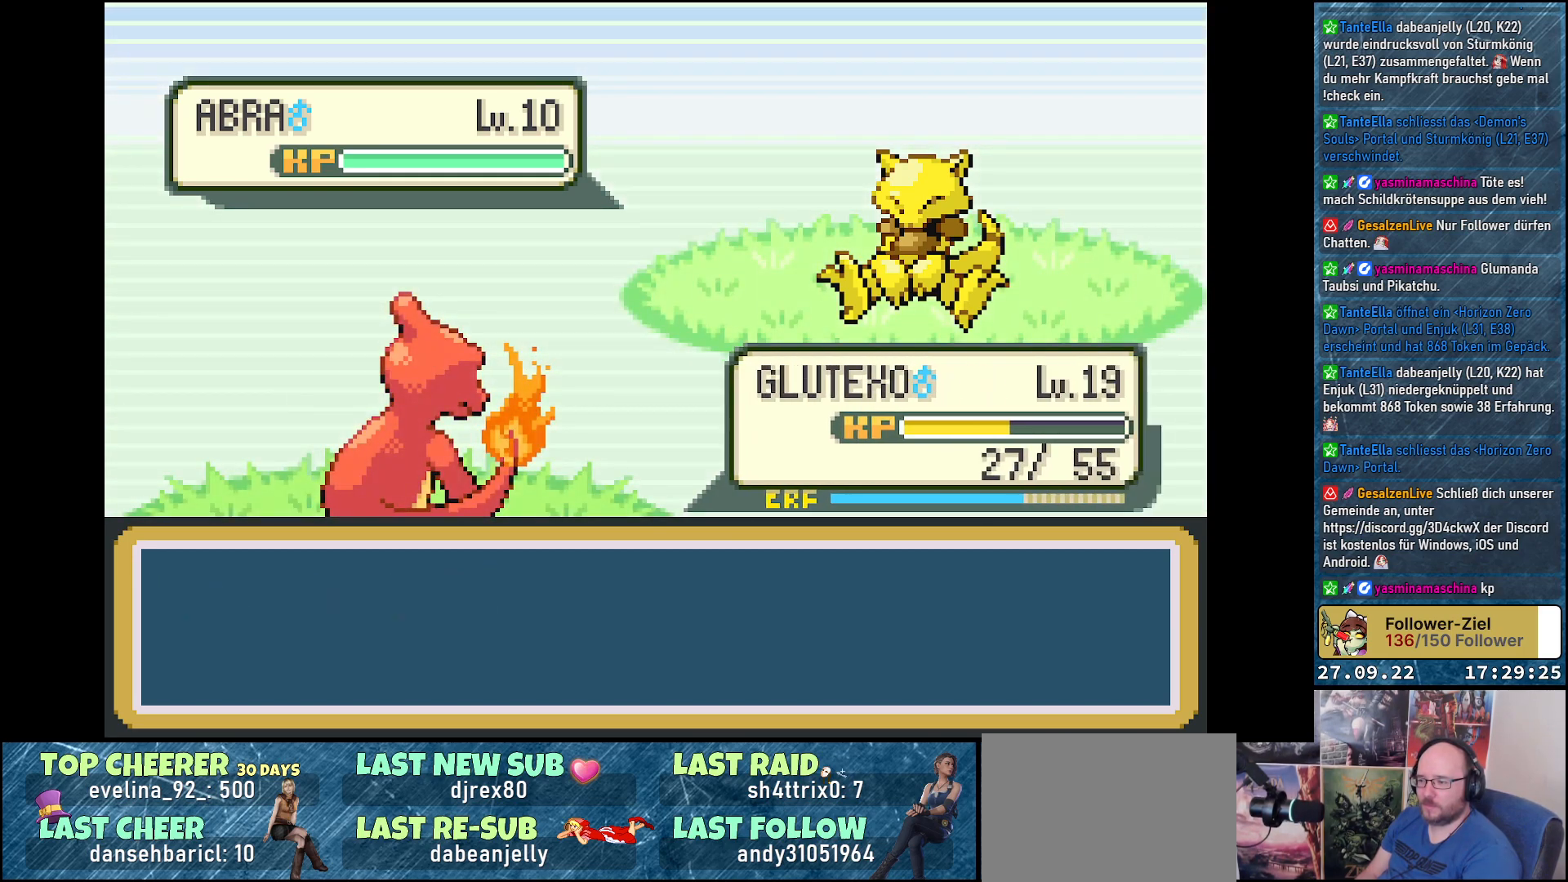
{"buttons": [], "left_stick": "center", "right_stick": "center", "events": [[334, "B", "down"], [434, "B", "up"]]}
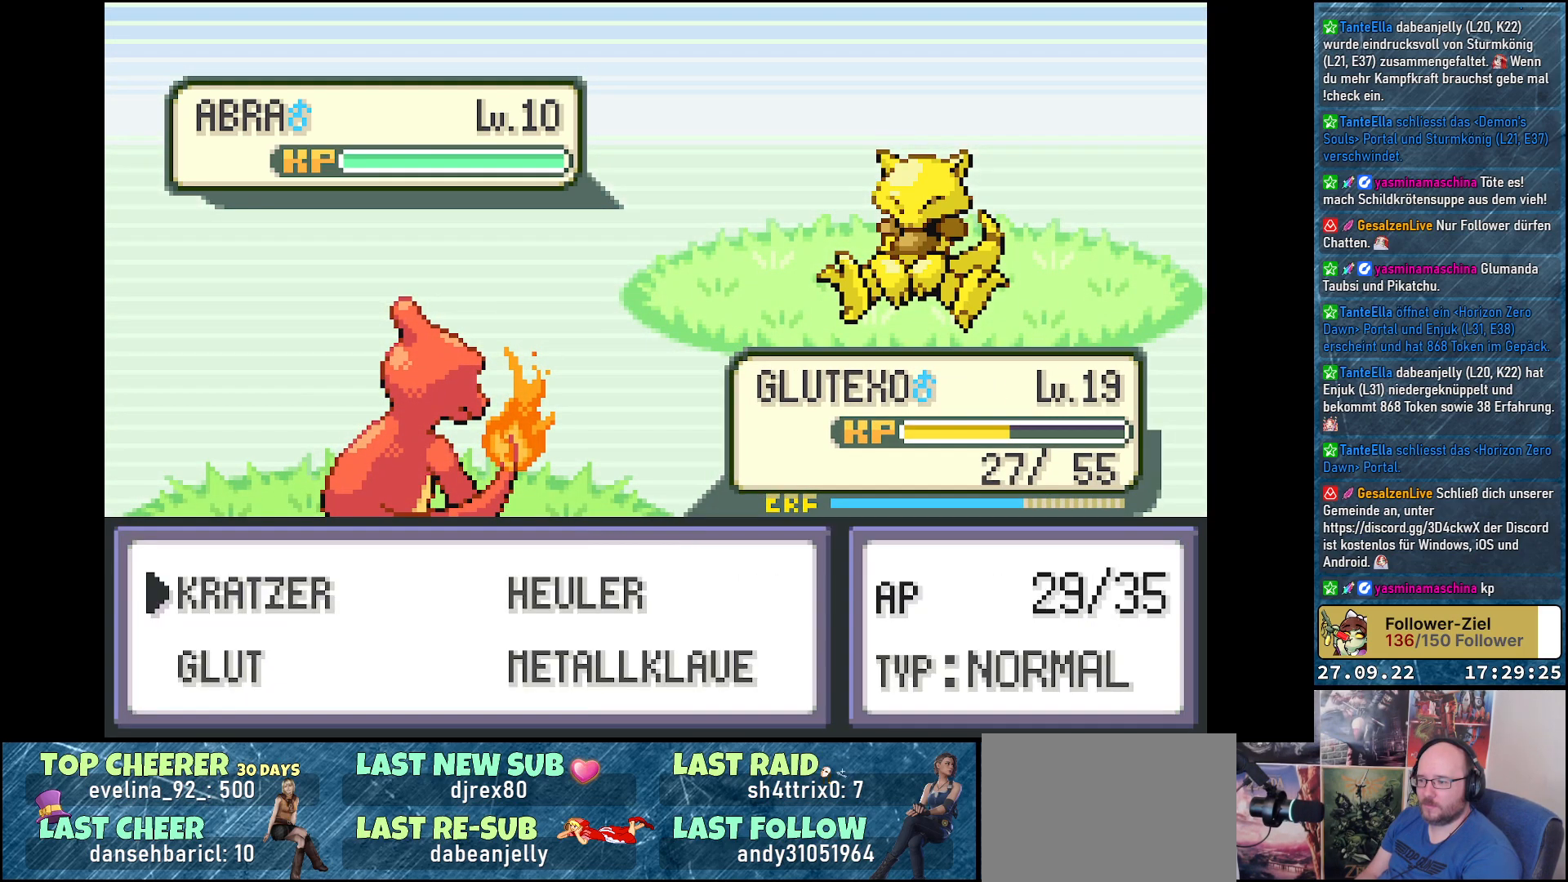
{"buttons": [], "left_stick": "center", "right_stick": "center", "events": [[233, "DPAD_DOWN", "down"], [333, "DPAD_DOWN", "up"], [383, "B", "down"], [500, "B", "up"]]}
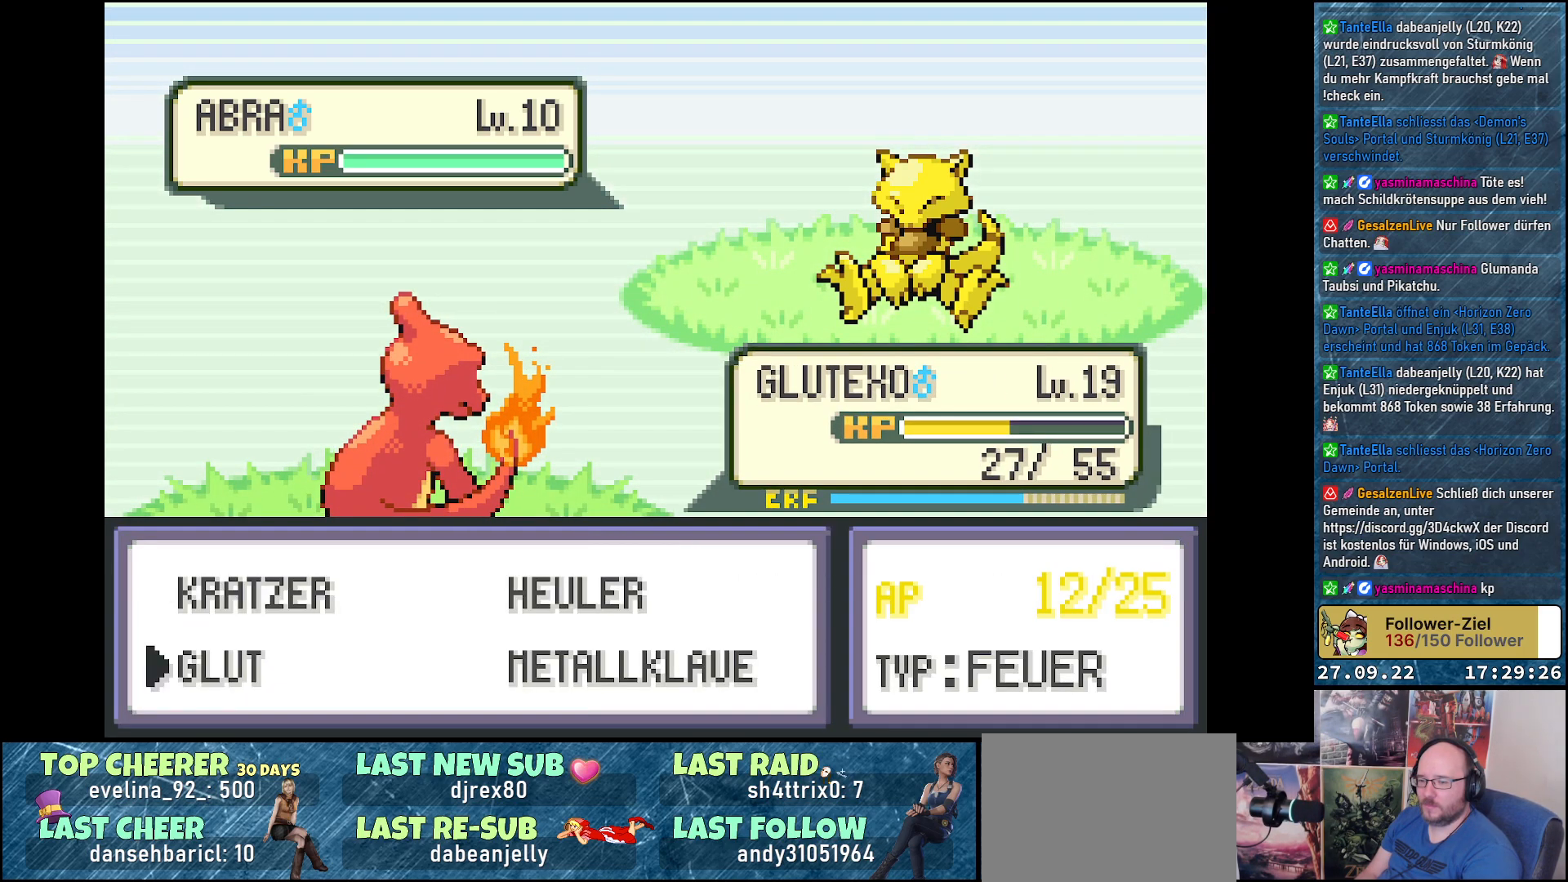
{"buttons": [], "left_stick": "center", "right_stick": "center", "events": []}
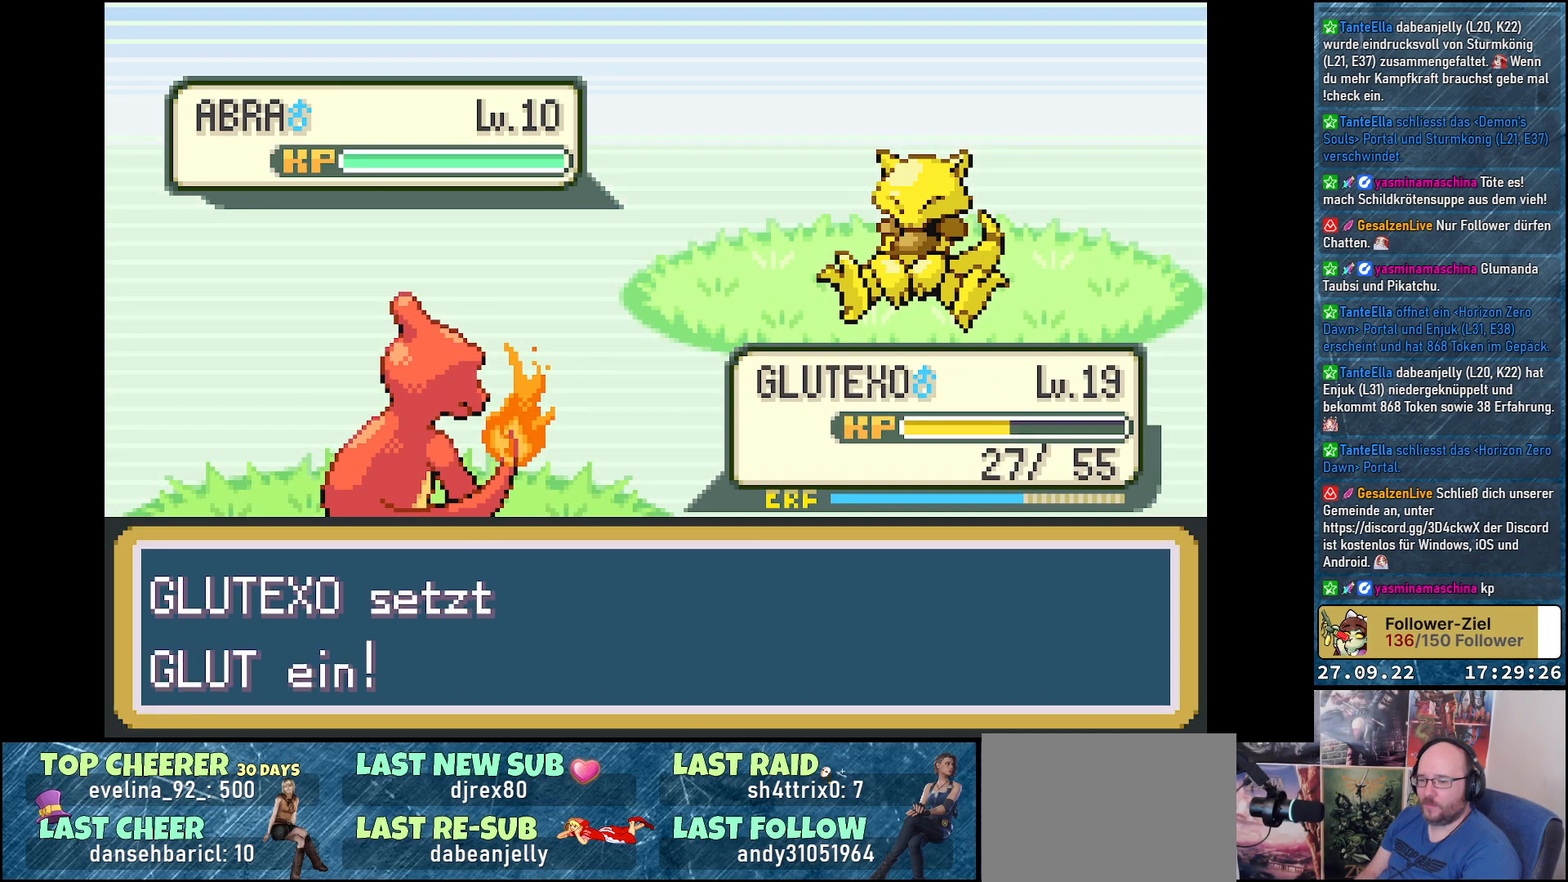
{"buttons": [], "left_stick": "center", "right_stick": "center", "events": [[417, "B", "down"], [500, "B", "up"]]}
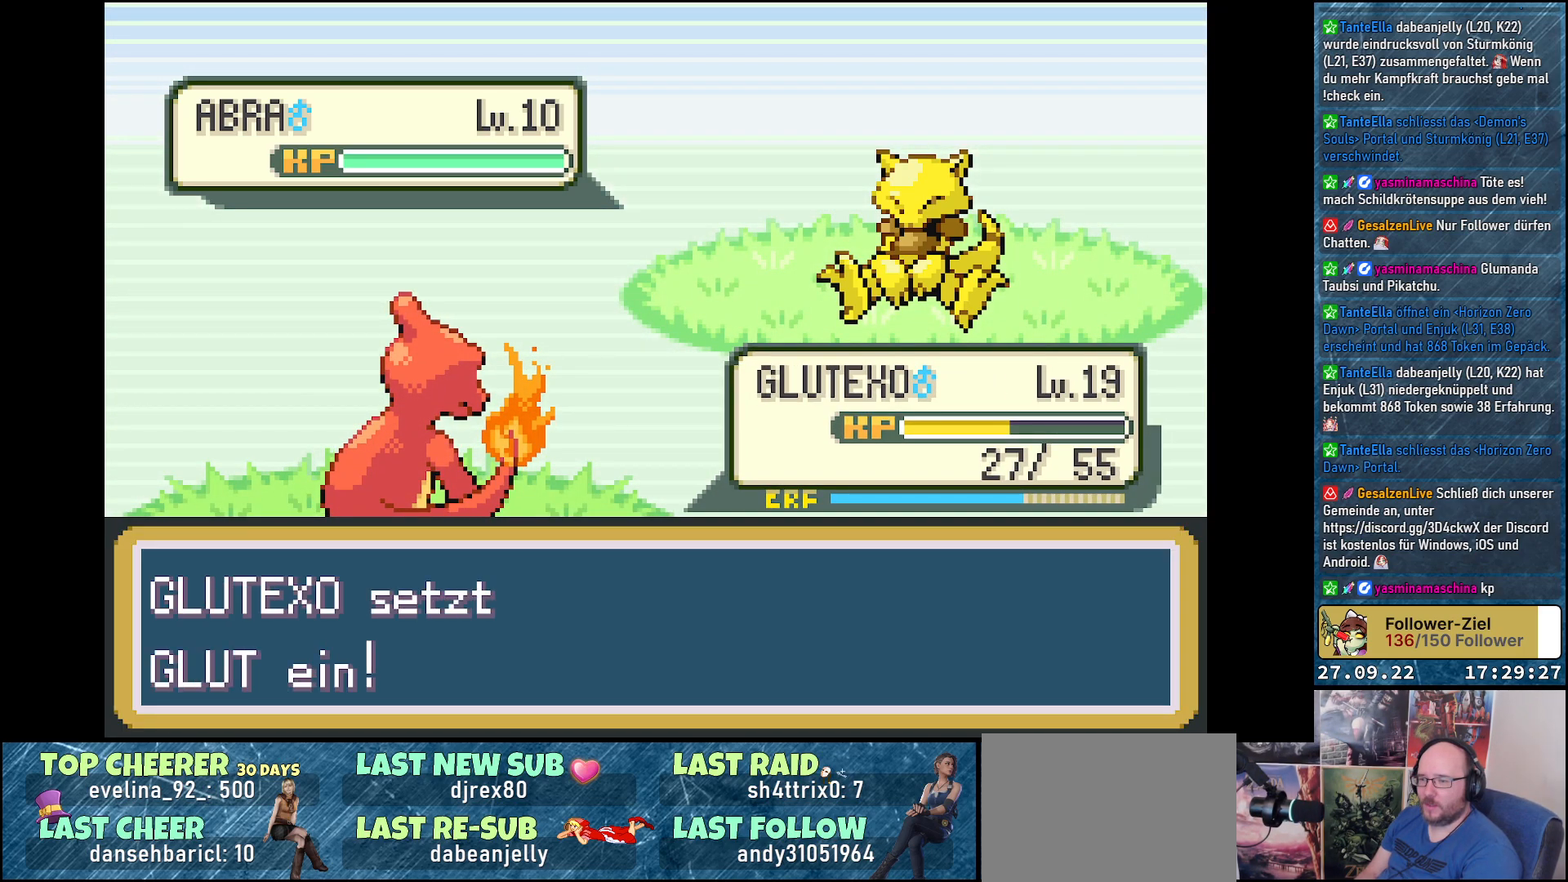
{"buttons": [], "left_stick": "center", "right_stick": "center", "events": []}
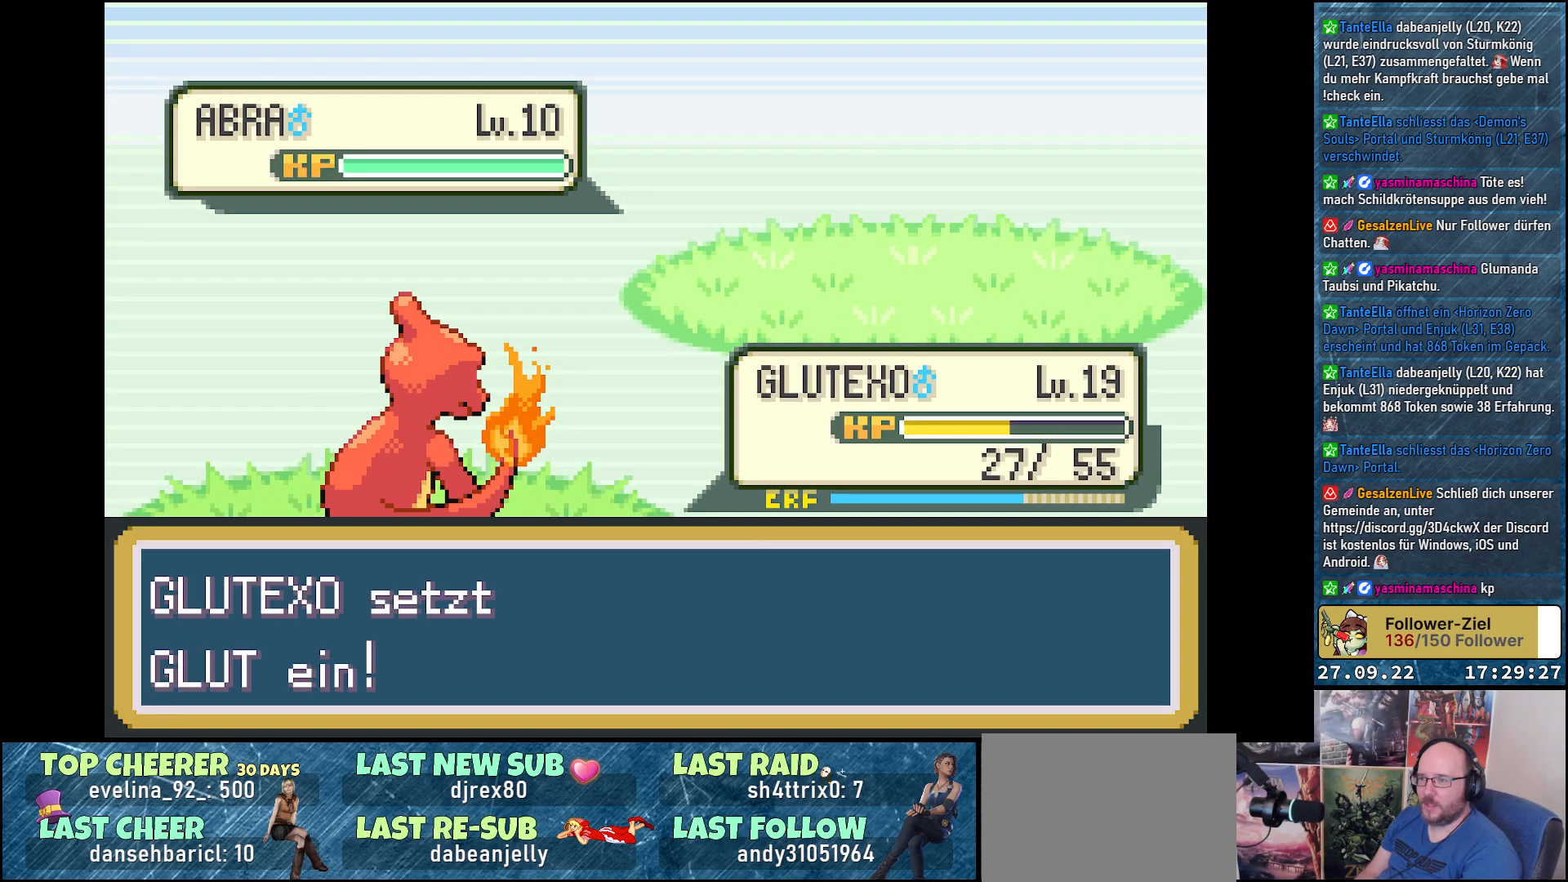
{"buttons": [], "left_stick": "center", "right_stick": "center", "events": []}
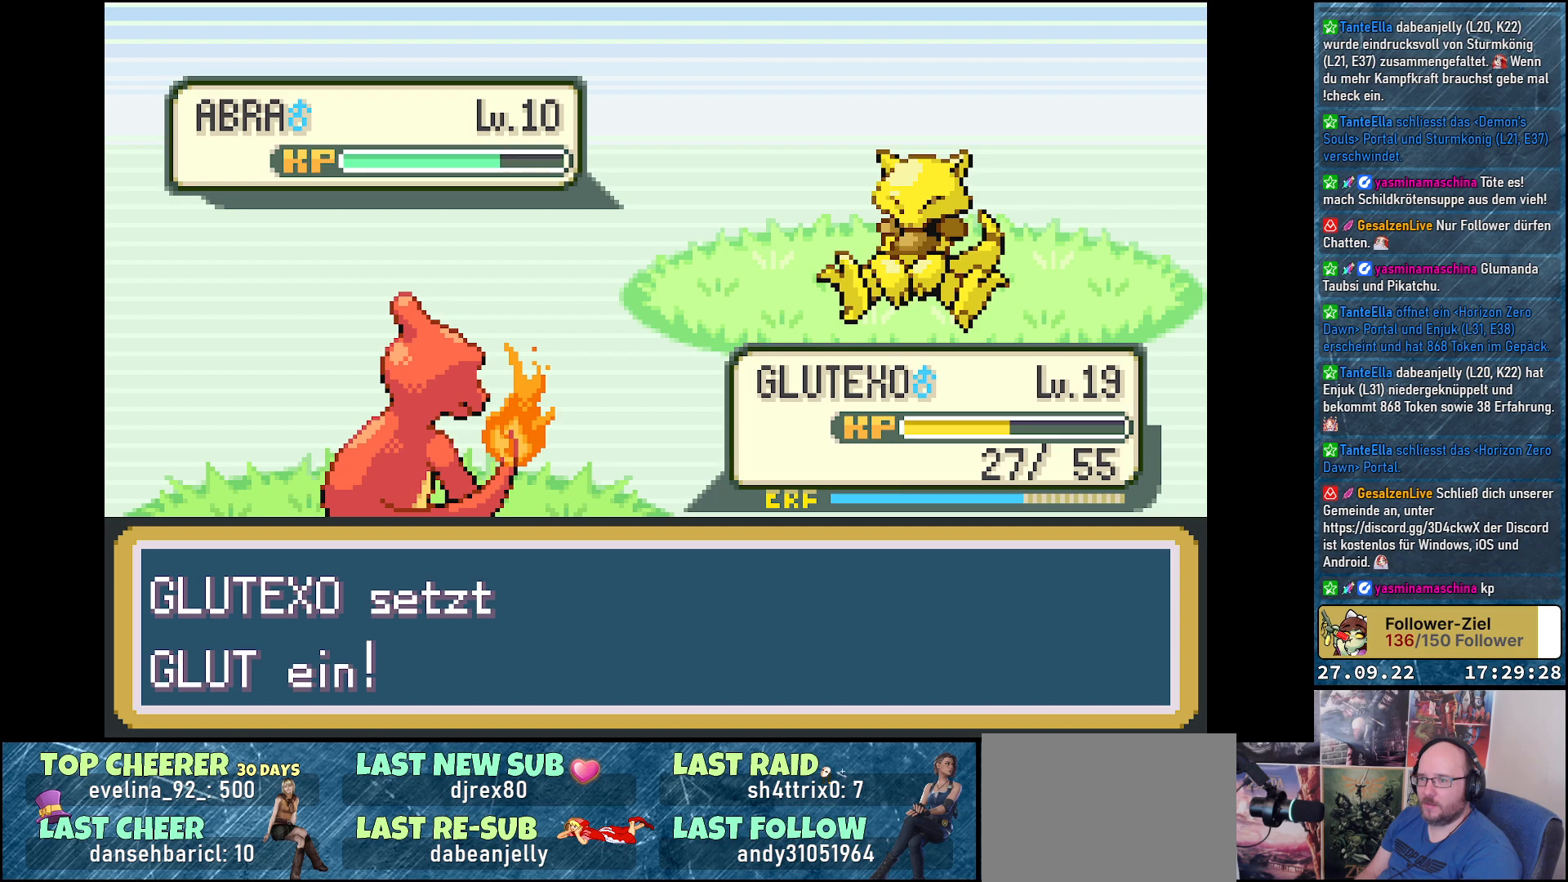
{"buttons": [], "left_stick": "center", "right_stick": "center", "events": []}
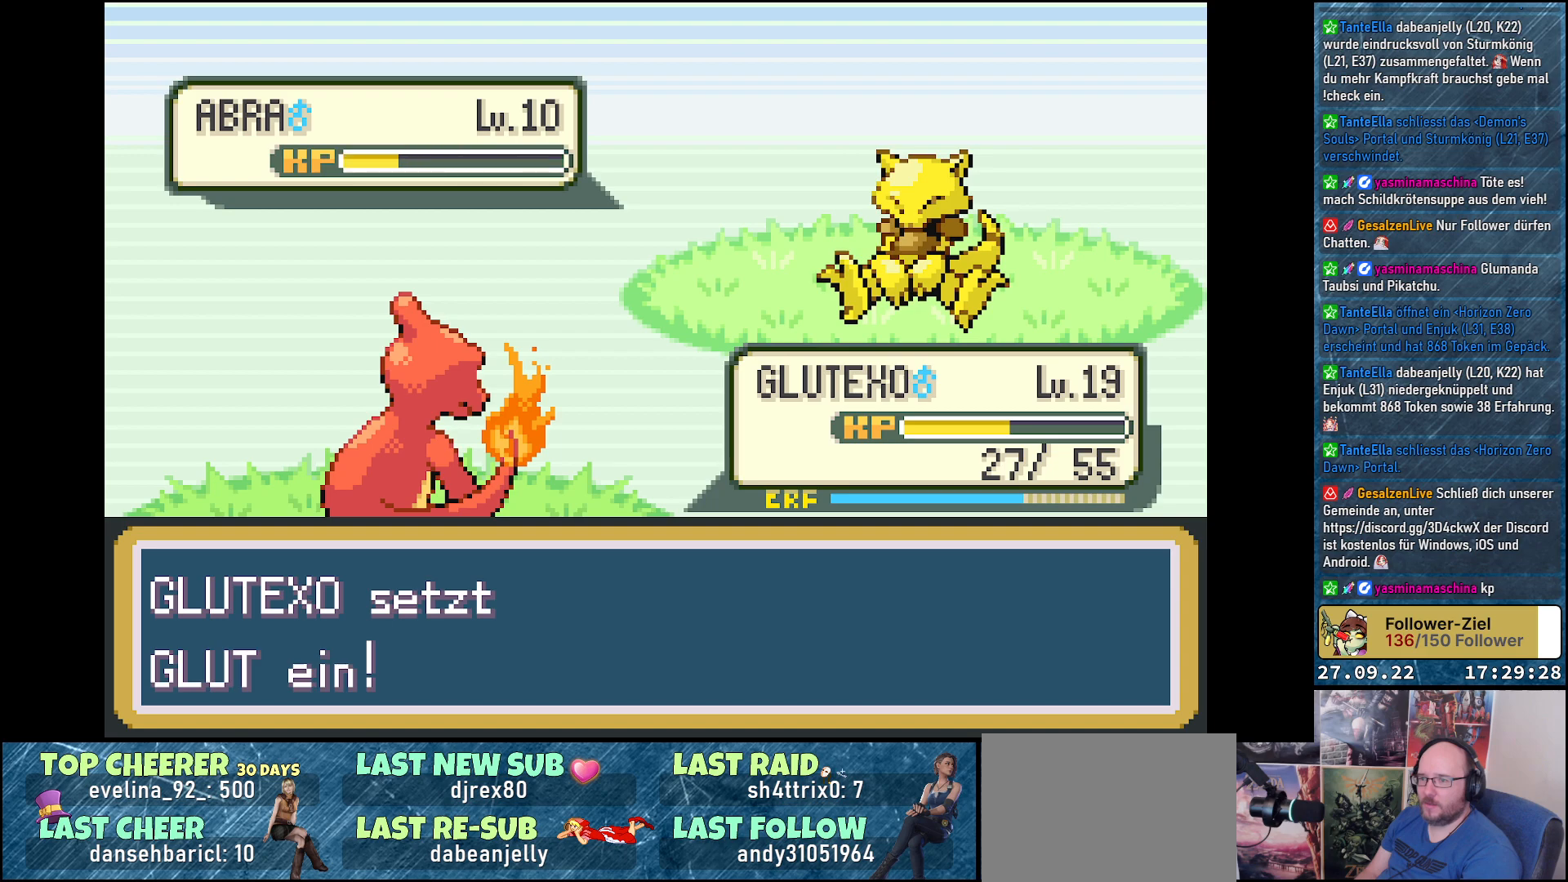
{"buttons": [], "left_stick": "center", "right_stick": "center", "events": []}
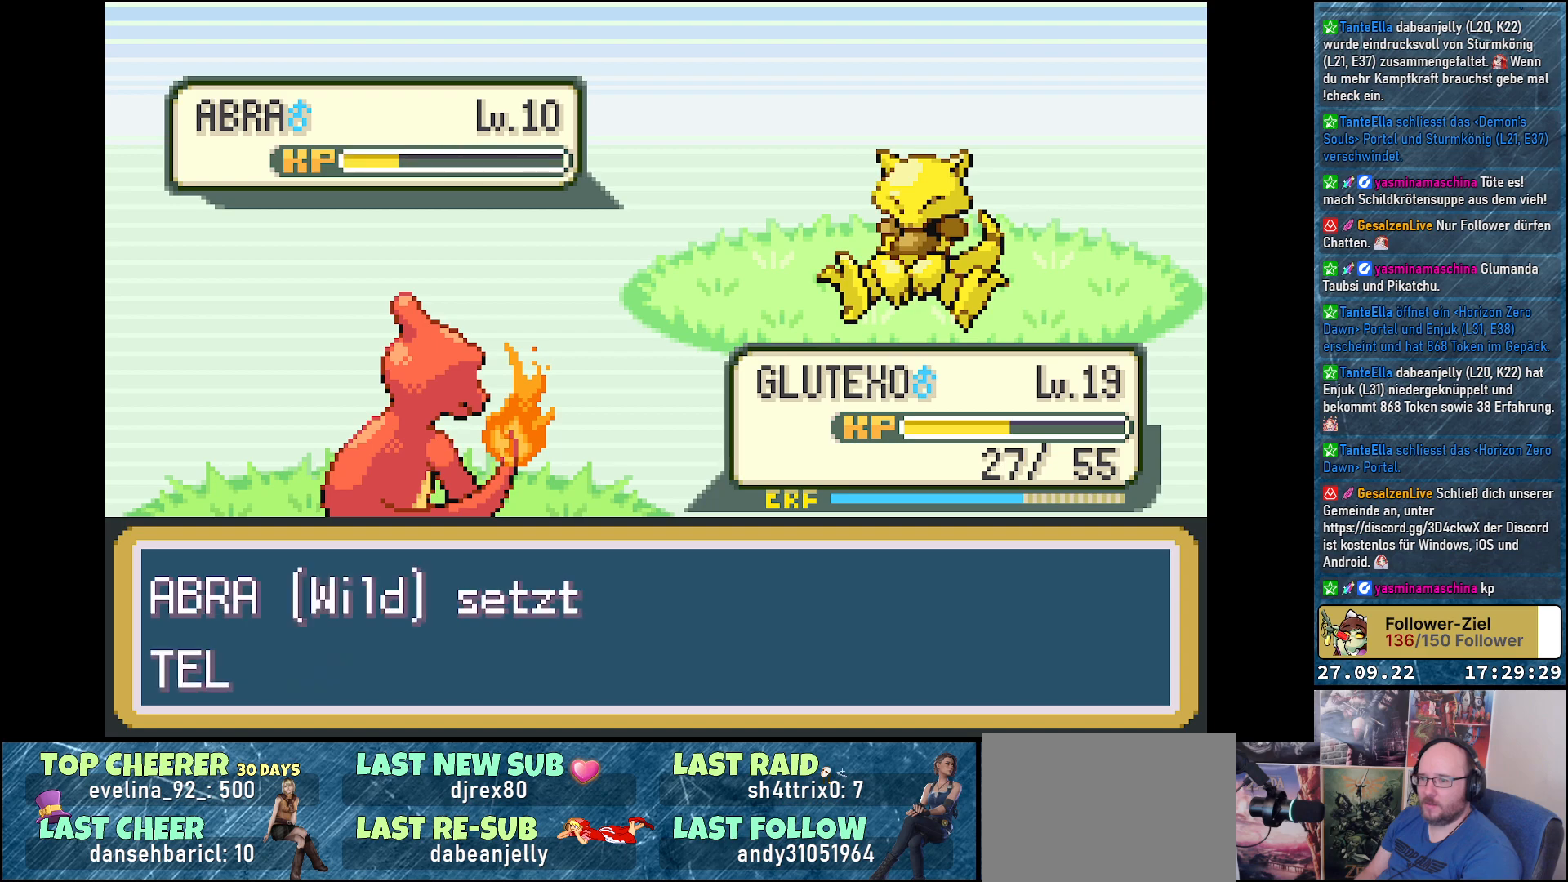
{"buttons": [], "left_stick": "center", "right_stick": "center", "events": []}
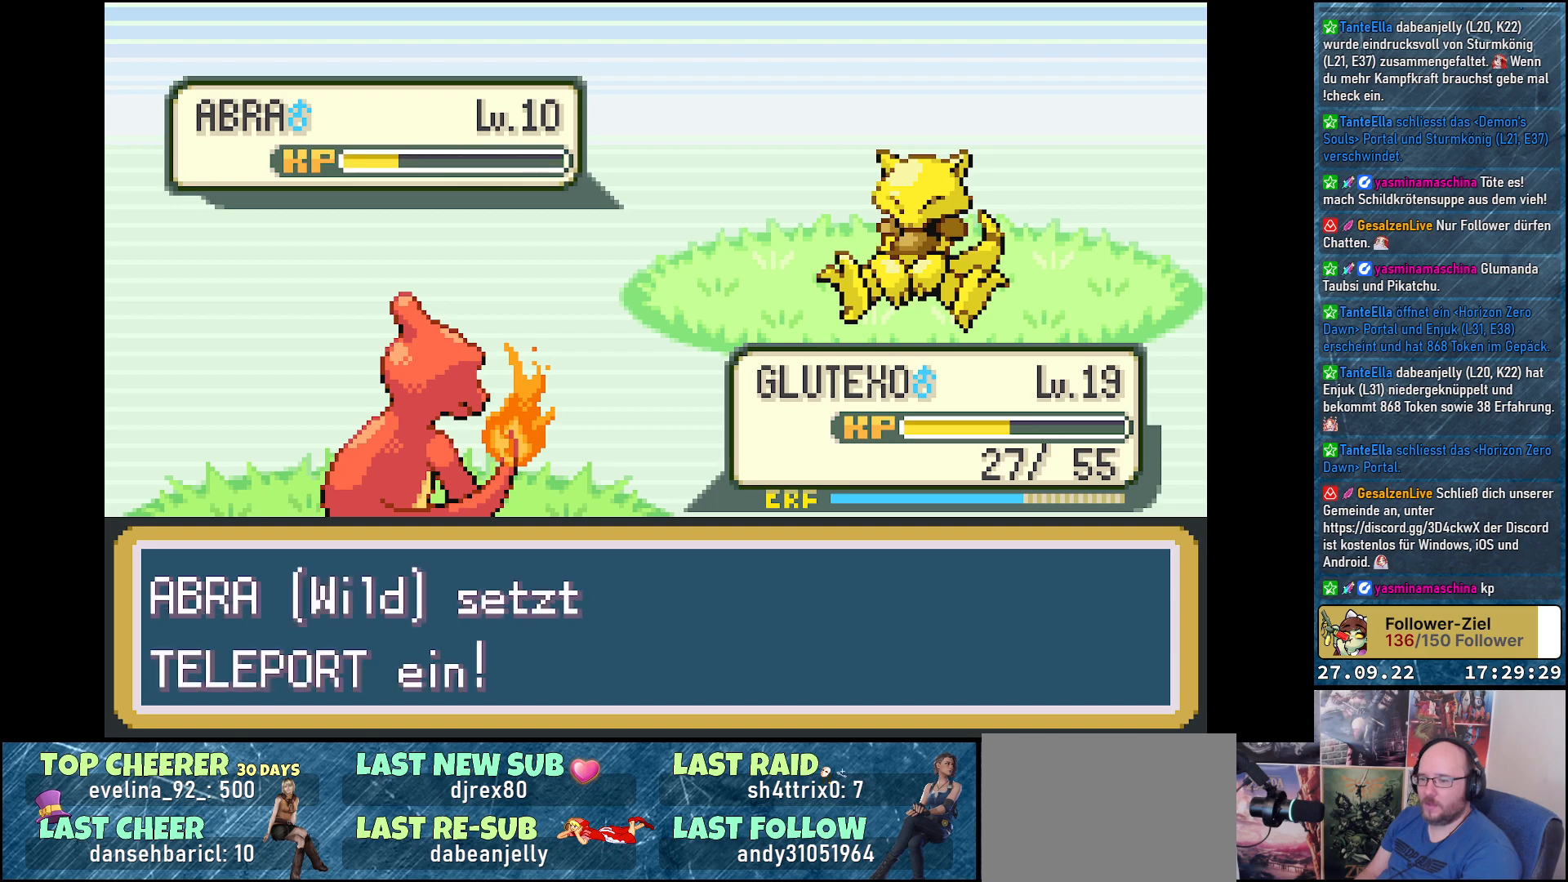
{"buttons": [], "left_stick": "center", "right_stick": "center", "events": []}
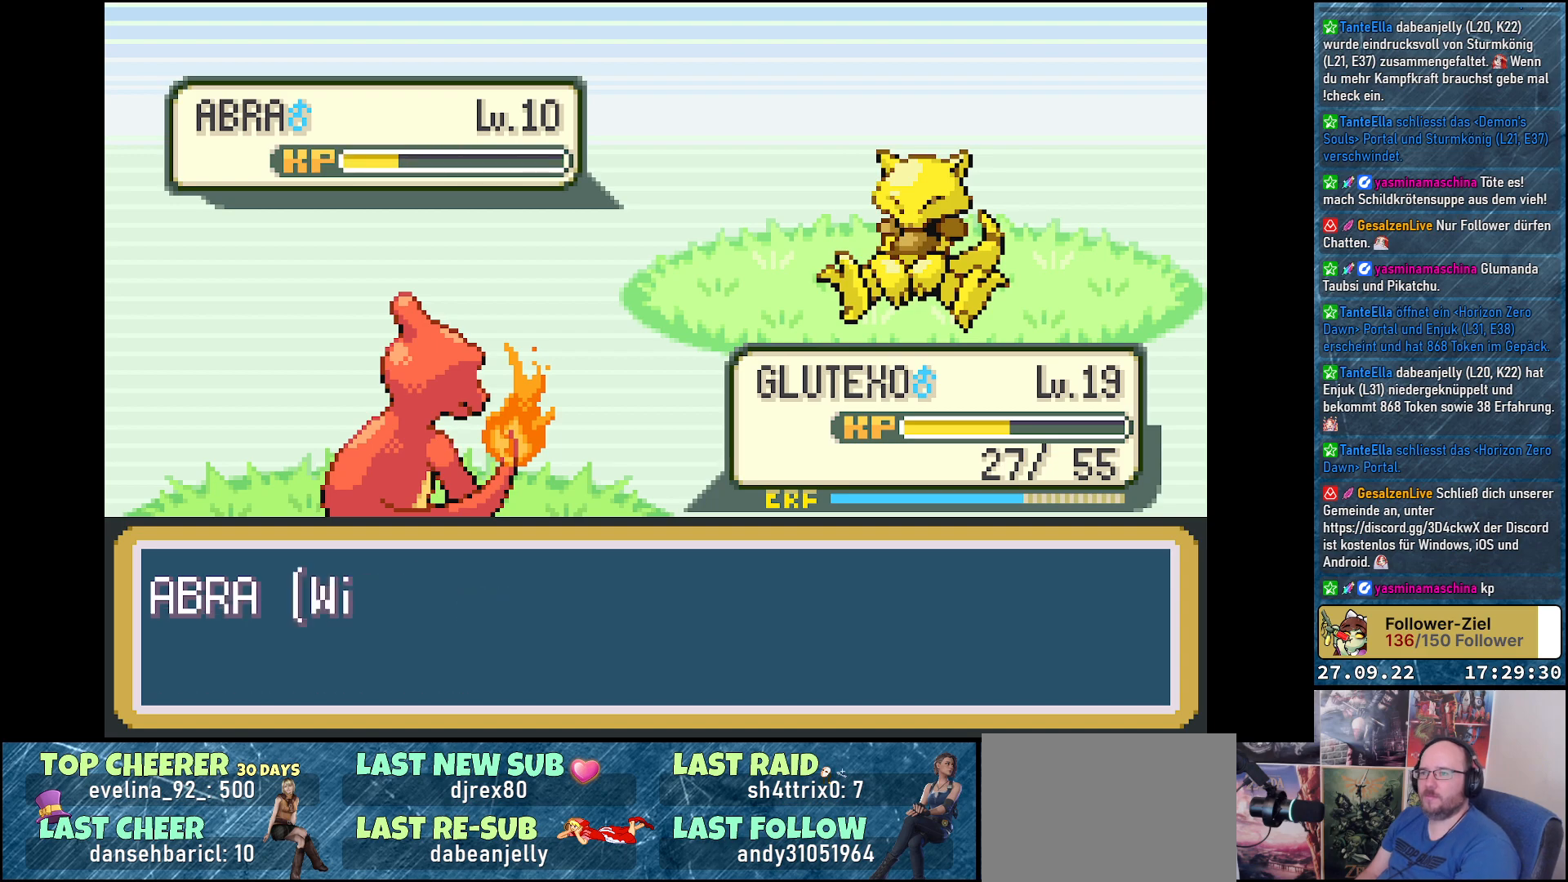
{"buttons": [], "left_stick": "center", "right_stick": "center", "events": []}
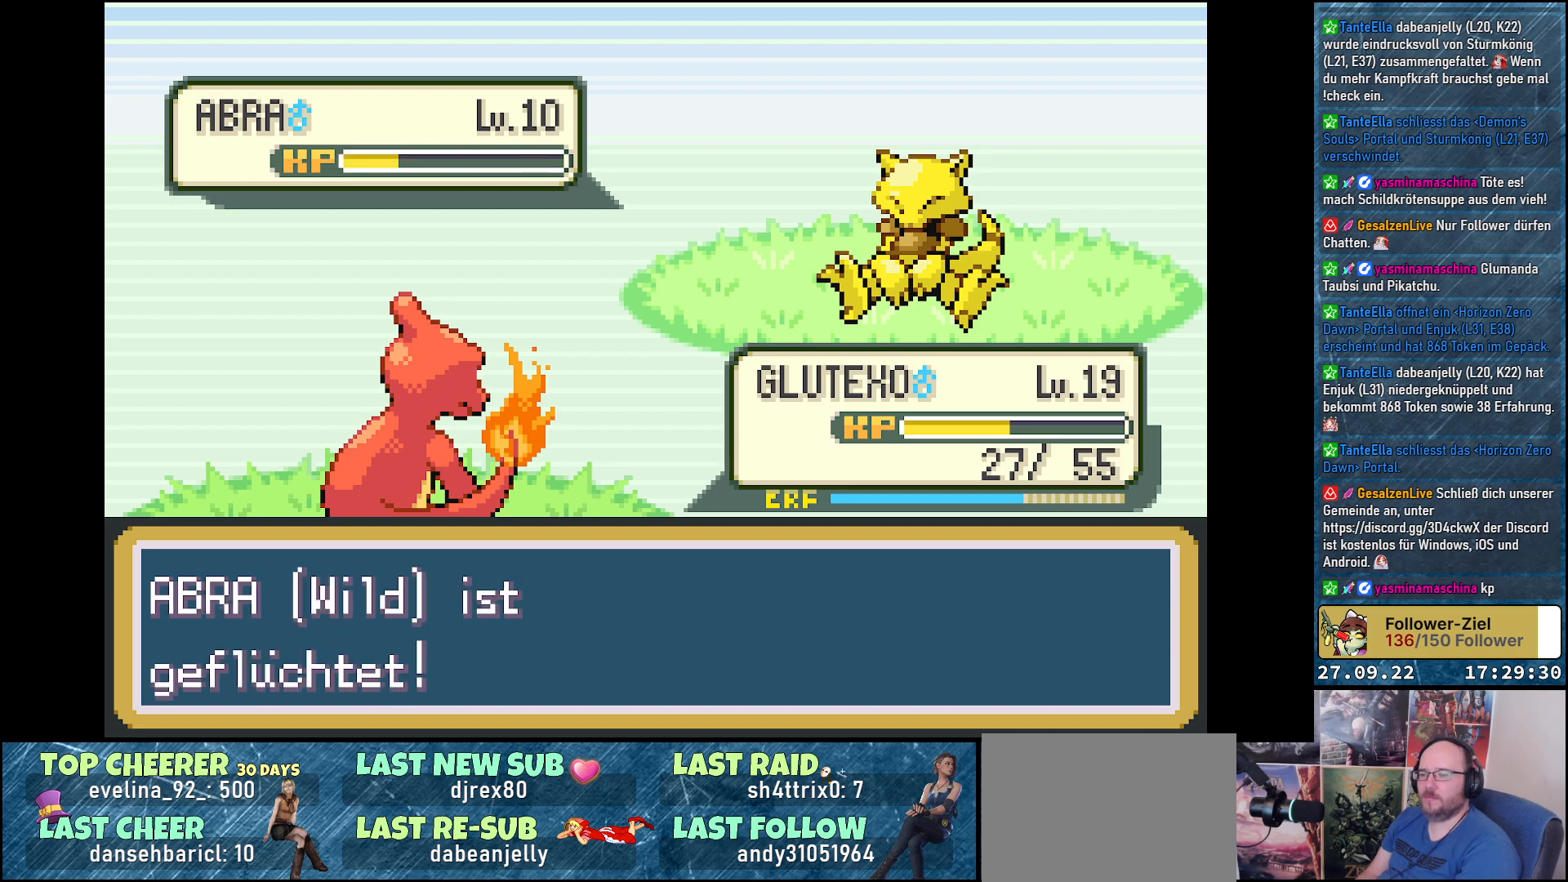
{"buttons": ["B"], "left_stick": "center", "right_stick": "center", "events": [[450, "B", "down"]]}
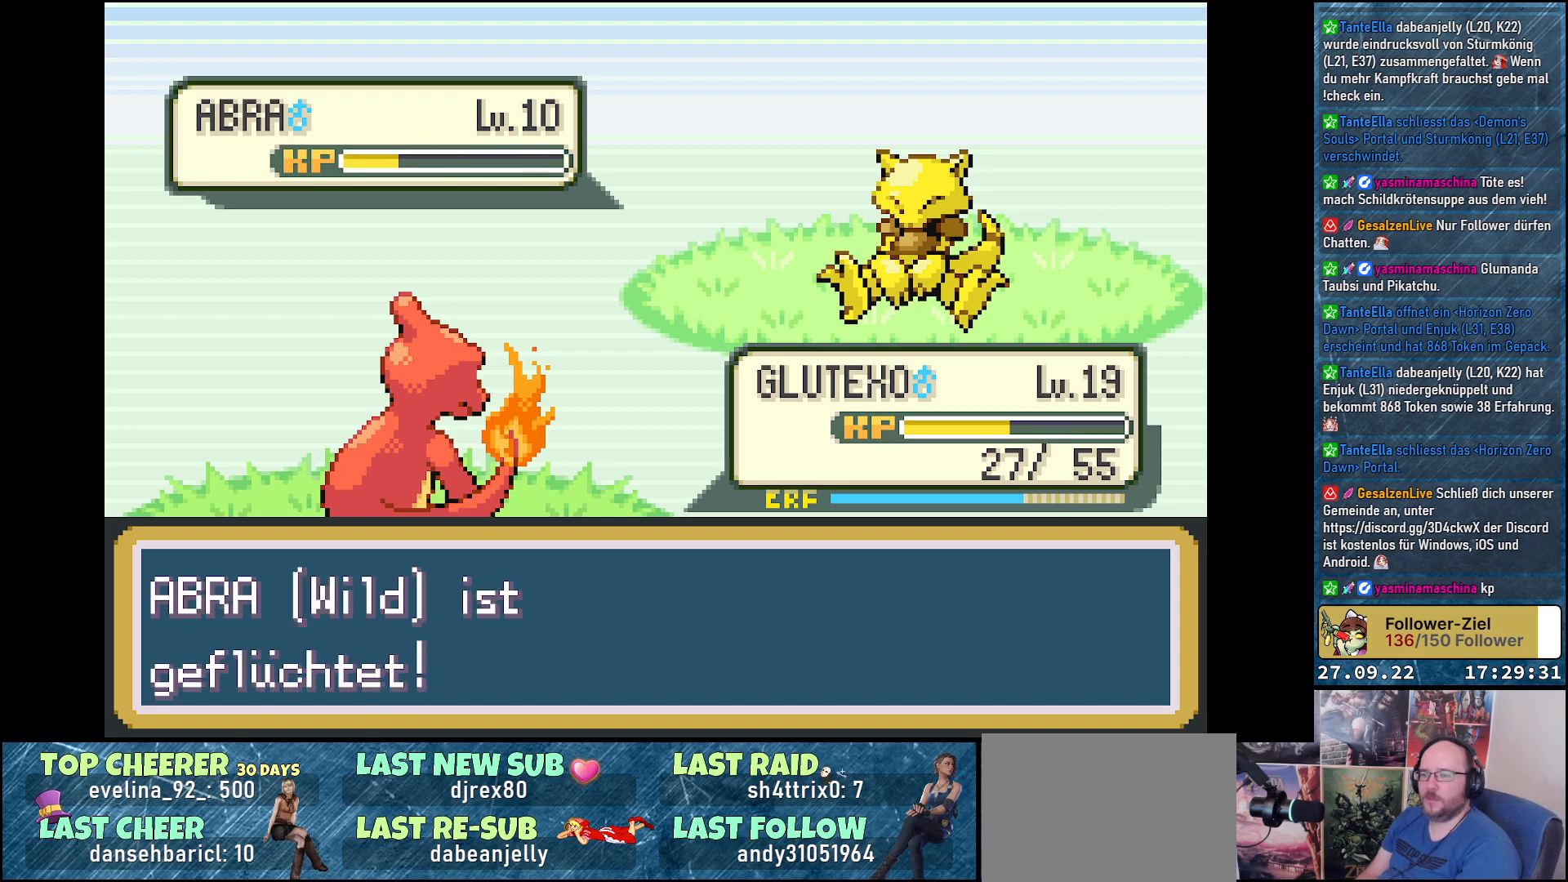
{"buttons": [], "left_stick": "center", "right_stick": "center", "events": [[17, "B", "up"]]}
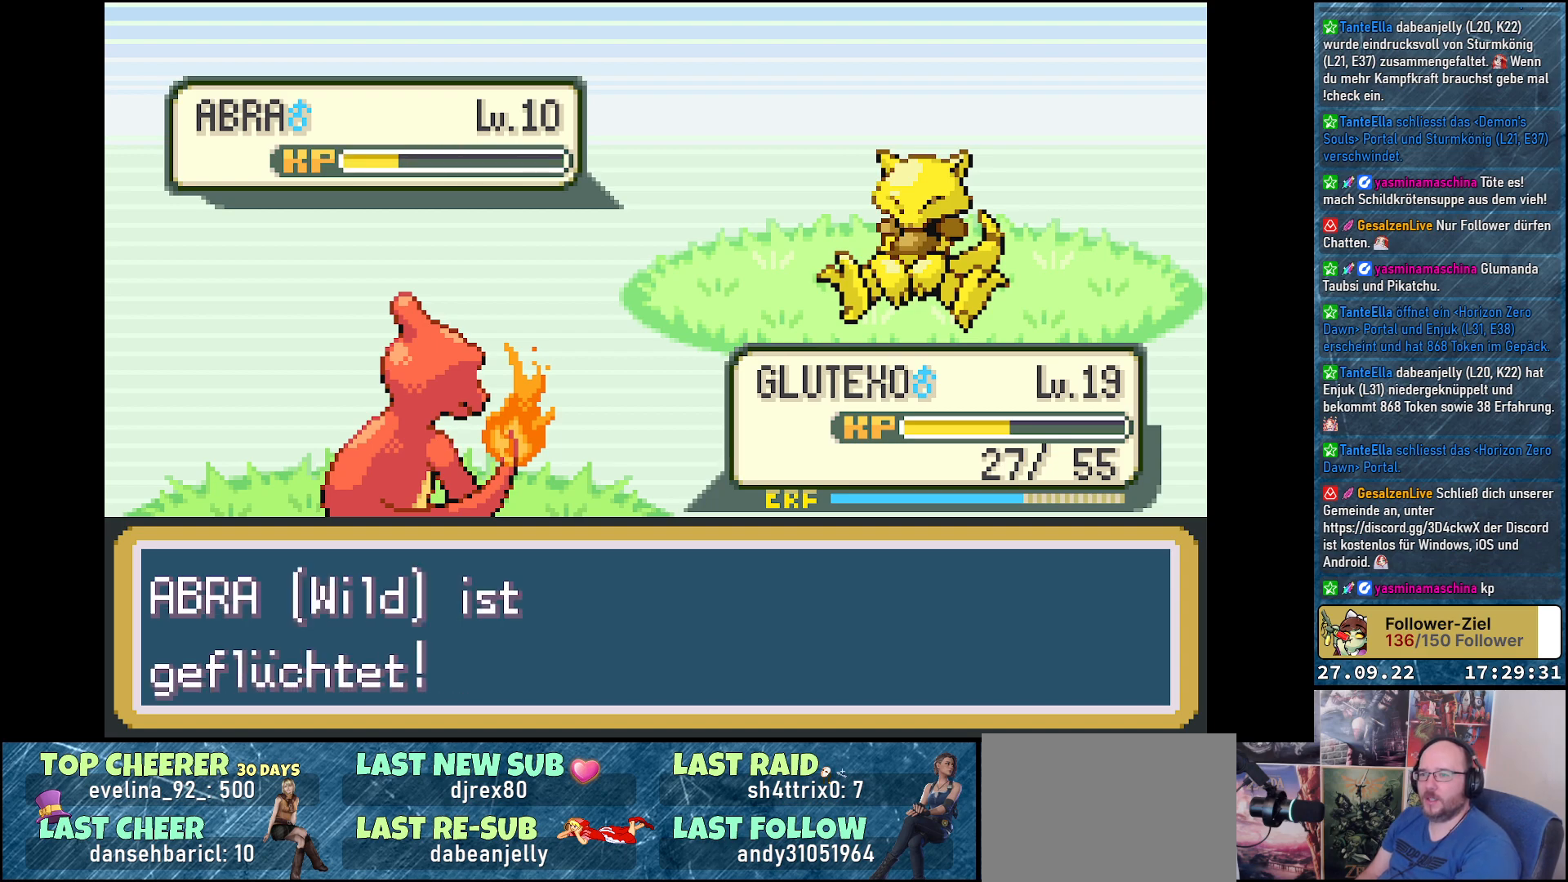
{"buttons": [], "left_stick": "center", "right_stick": "center", "events": []}
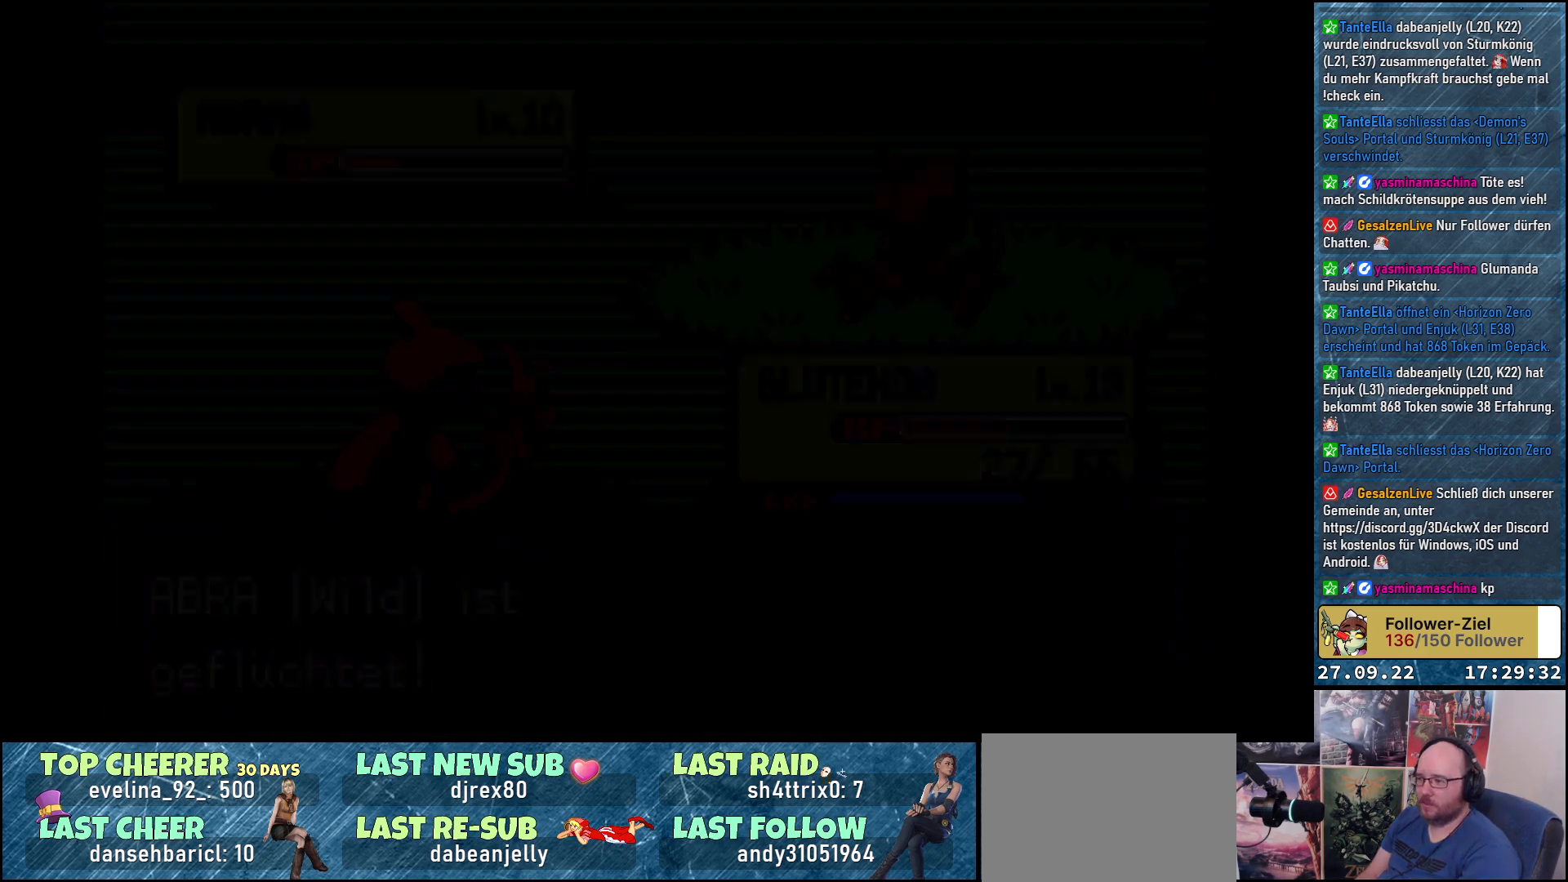
{"buttons": [], "left_stick": "center", "right_stick": "center", "events": []}
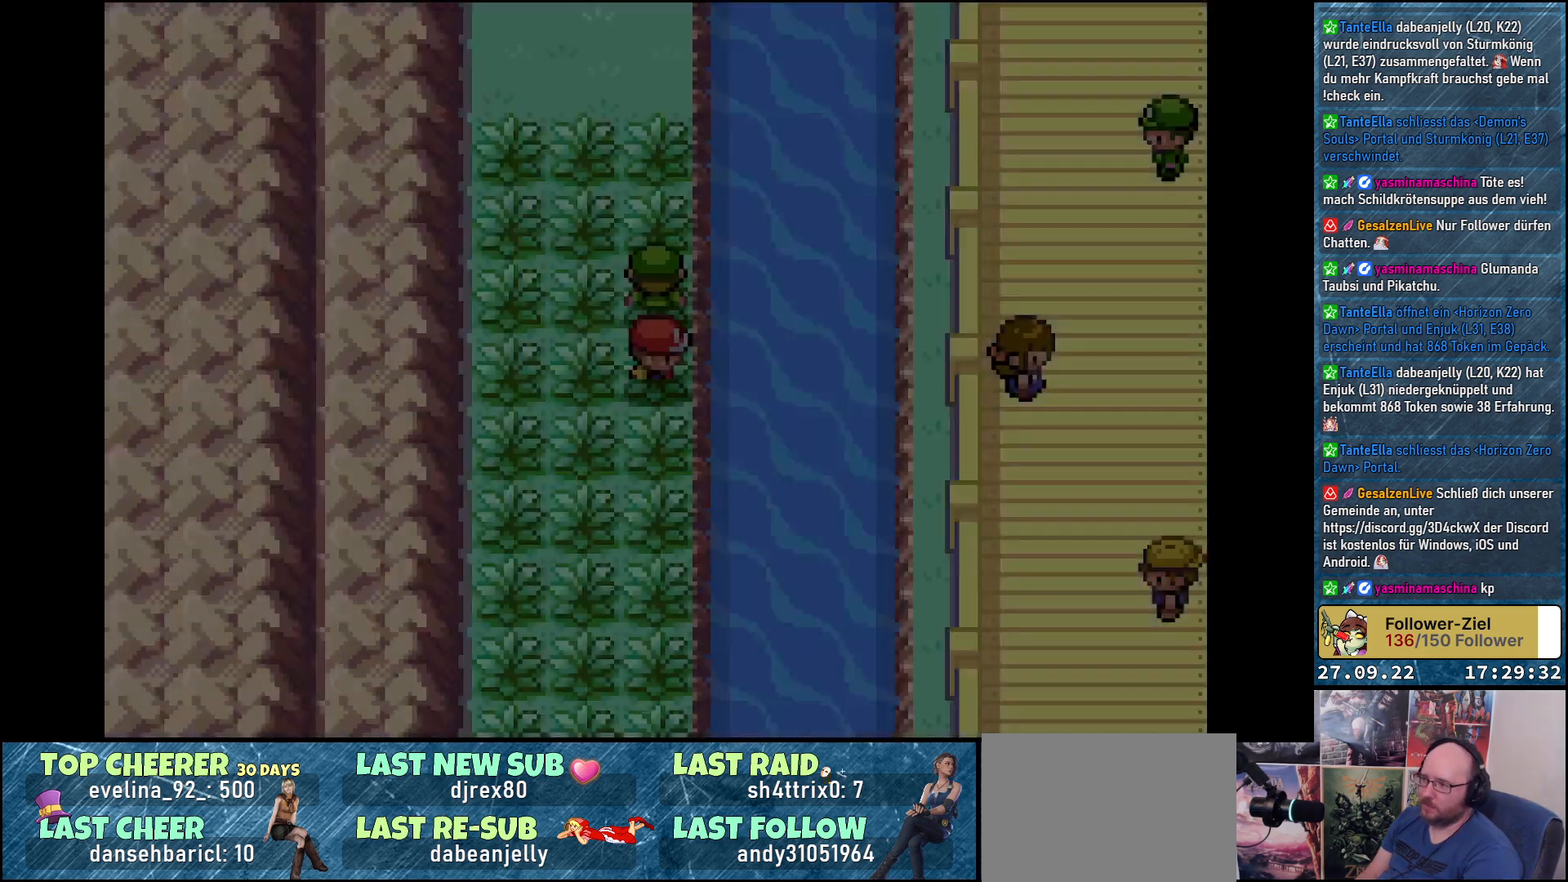
{"buttons": [], "left_stick": "center", "right_stick": "center", "events": []}
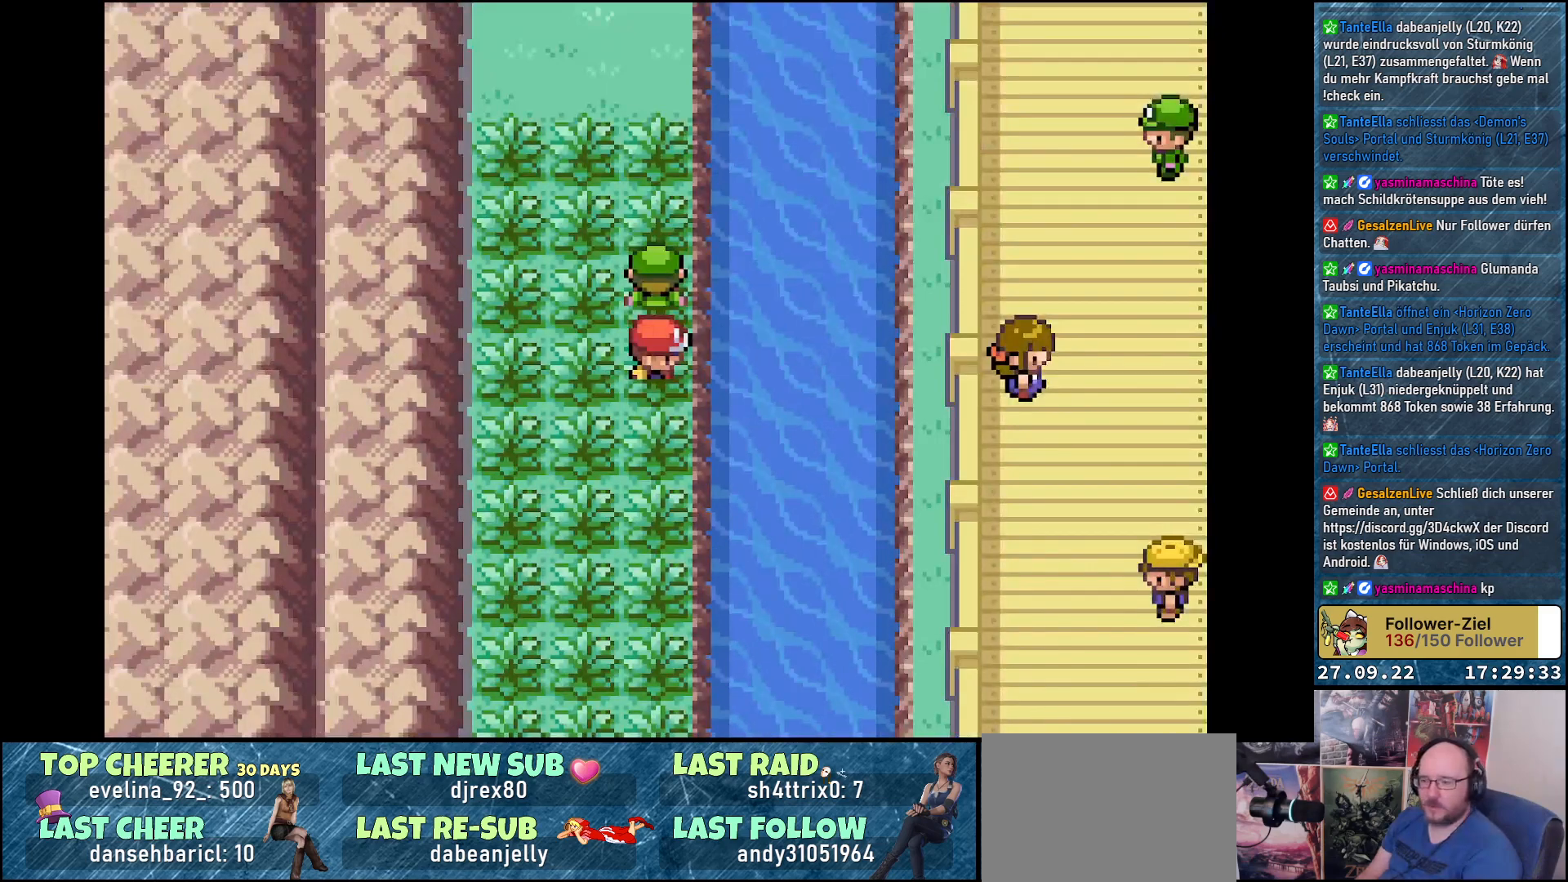
{"buttons": [], "left_stick": "center", "right_stick": "center", "events": []}
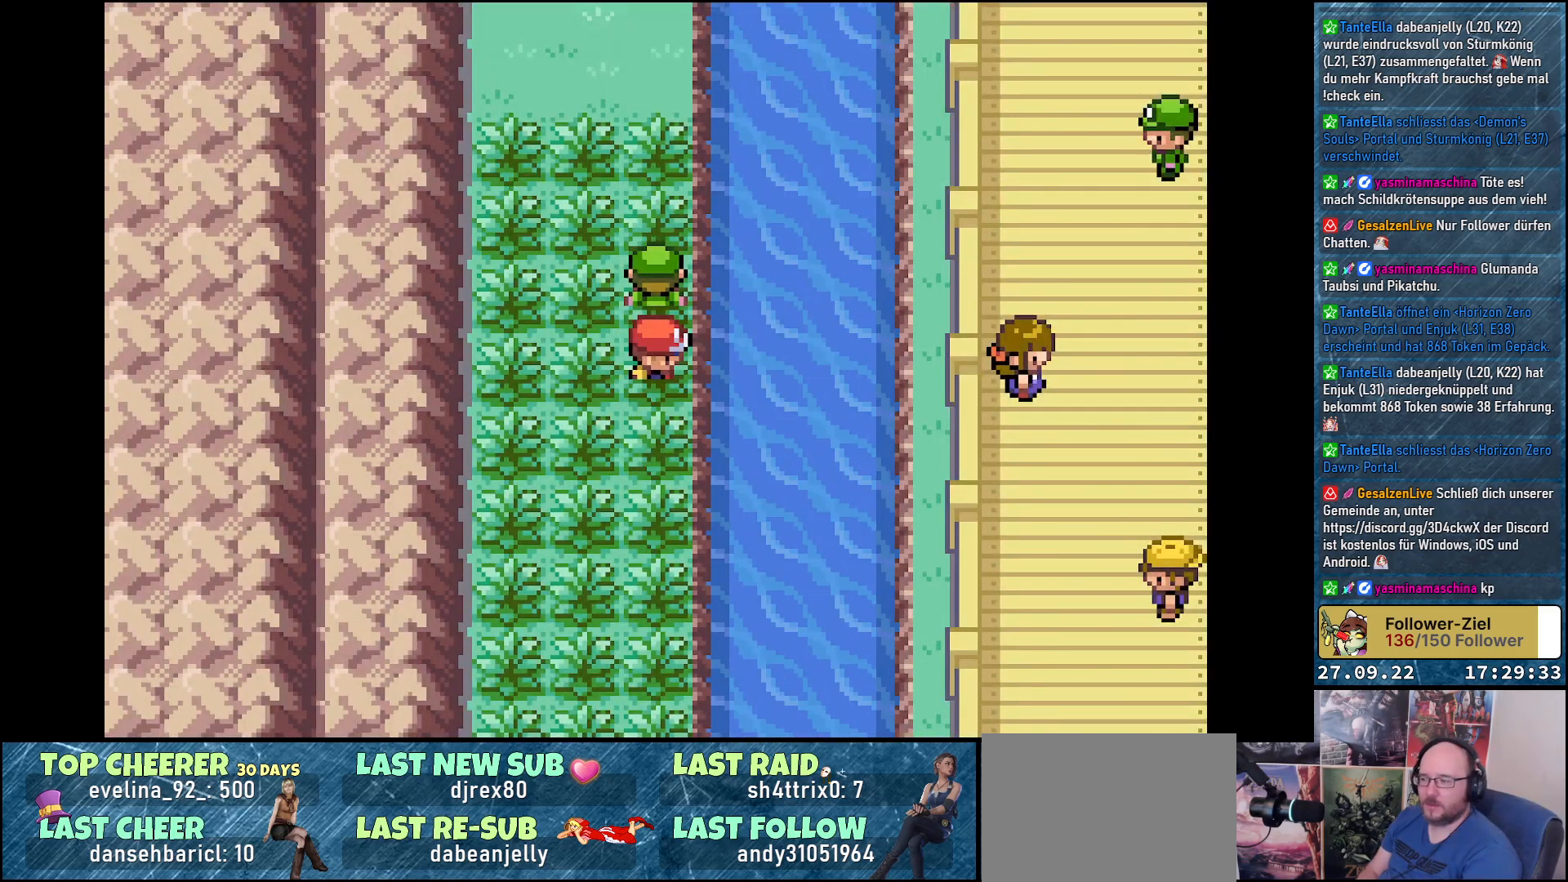
{"buttons": [], "left_stick": "center", "right_stick": "center", "events": [[166, "DPAD_LEFT", "down"], [250, "DPAD_LEFT", "up"], [317, "DPAD_RIGHT", "down"], [417, "DPAD_RIGHT", "up"]]}
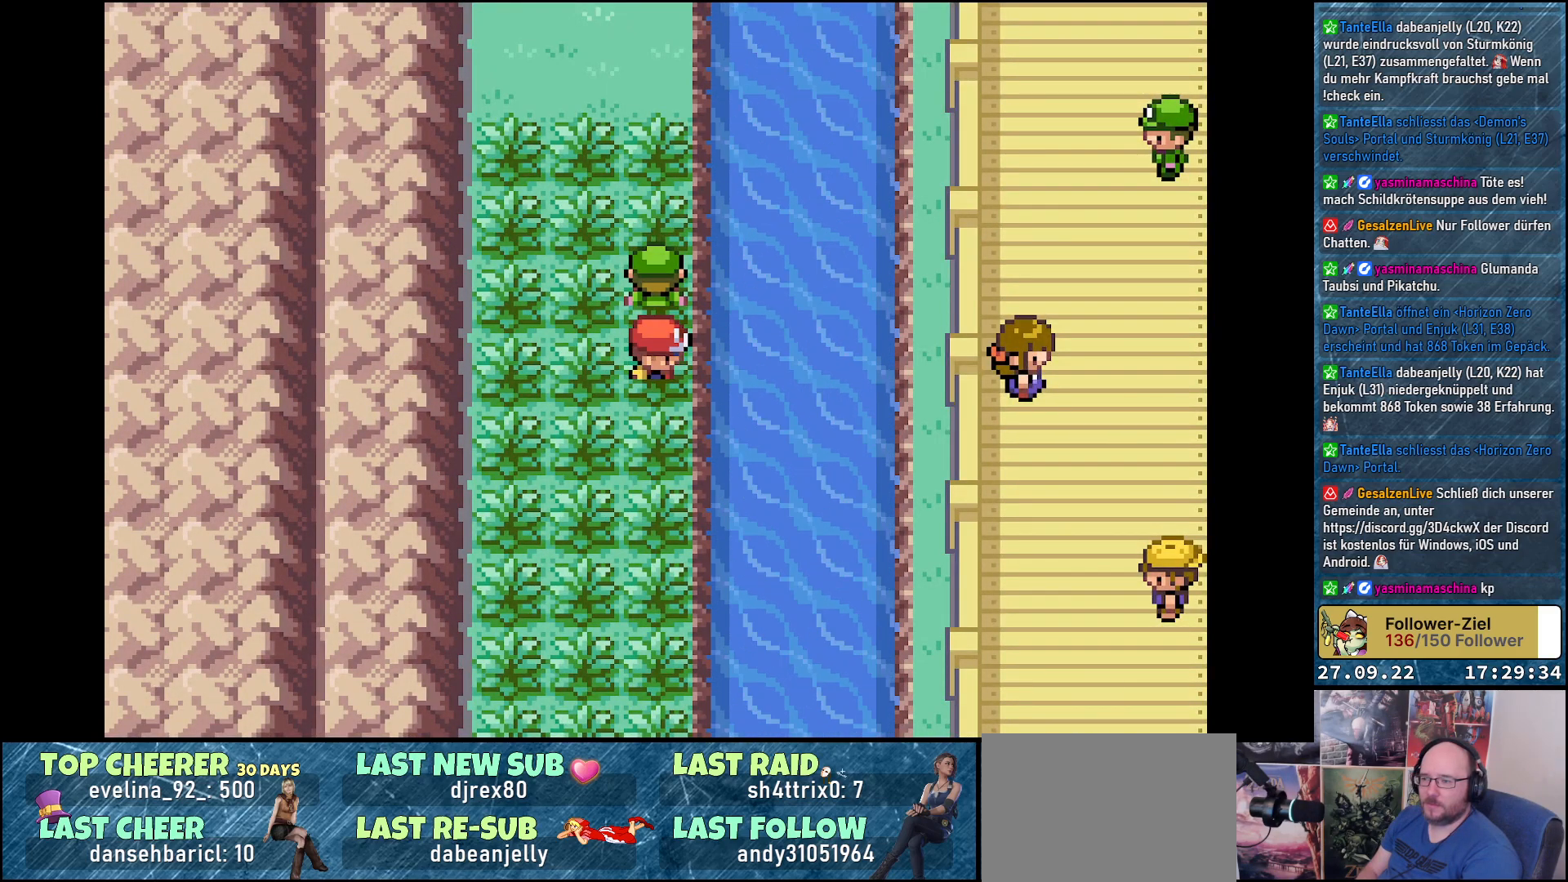
{"buttons": ["DPAD_RIGHT"], "left_stick": "center", "right_stick": "center", "events": [[250, "DPAD_LEFT", "down"], [350, "DPAD_LEFT", "up"], [484, "DPAD_RIGHT", "down"]]}
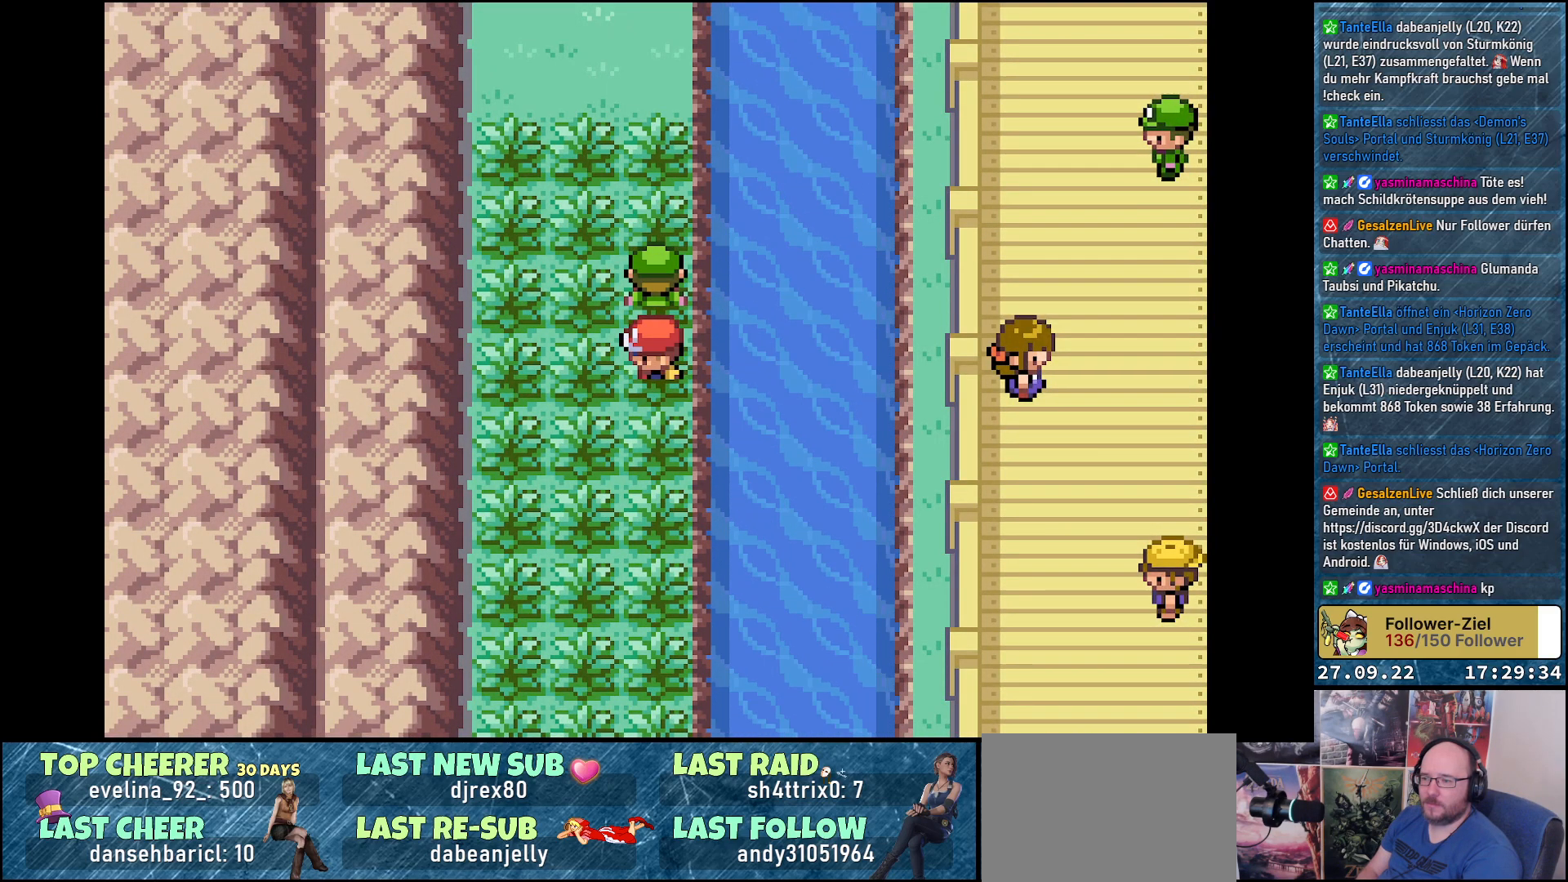
{"buttons": [], "left_stick": "center", "right_stick": "center", "events": [[83, "DPAD_RIGHT", "up"], [166, "DPAD_LEFT", "down"], [267, "DPAD_LEFT", "up"], [383, "DPAD_RIGHT", "down"], [467, "DPAD_RIGHT", "up"]]}
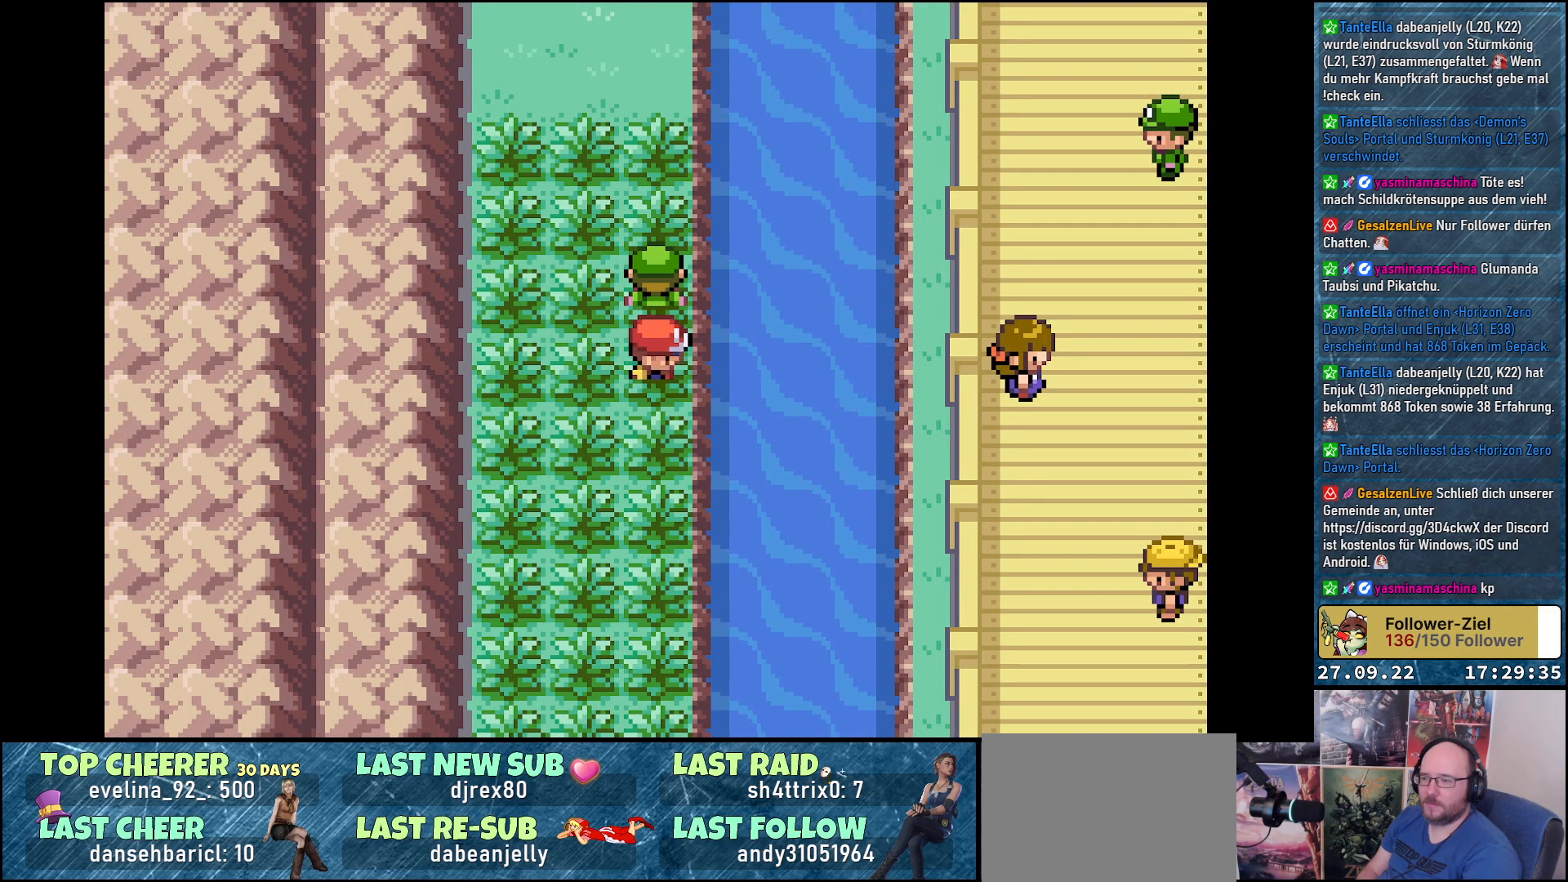
{"buttons": [], "left_stick": "center", "right_stick": "center", "events": [[33, "DPAD_LEFT", "down"], [117, "DPAD_LEFT", "up"], [217, "DPAD_RIGHT", "down"], [300, "DPAD_RIGHT", "up"], [384, "DPAD_LEFT", "down"], [484, "DPAD_LEFT", "up"]]}
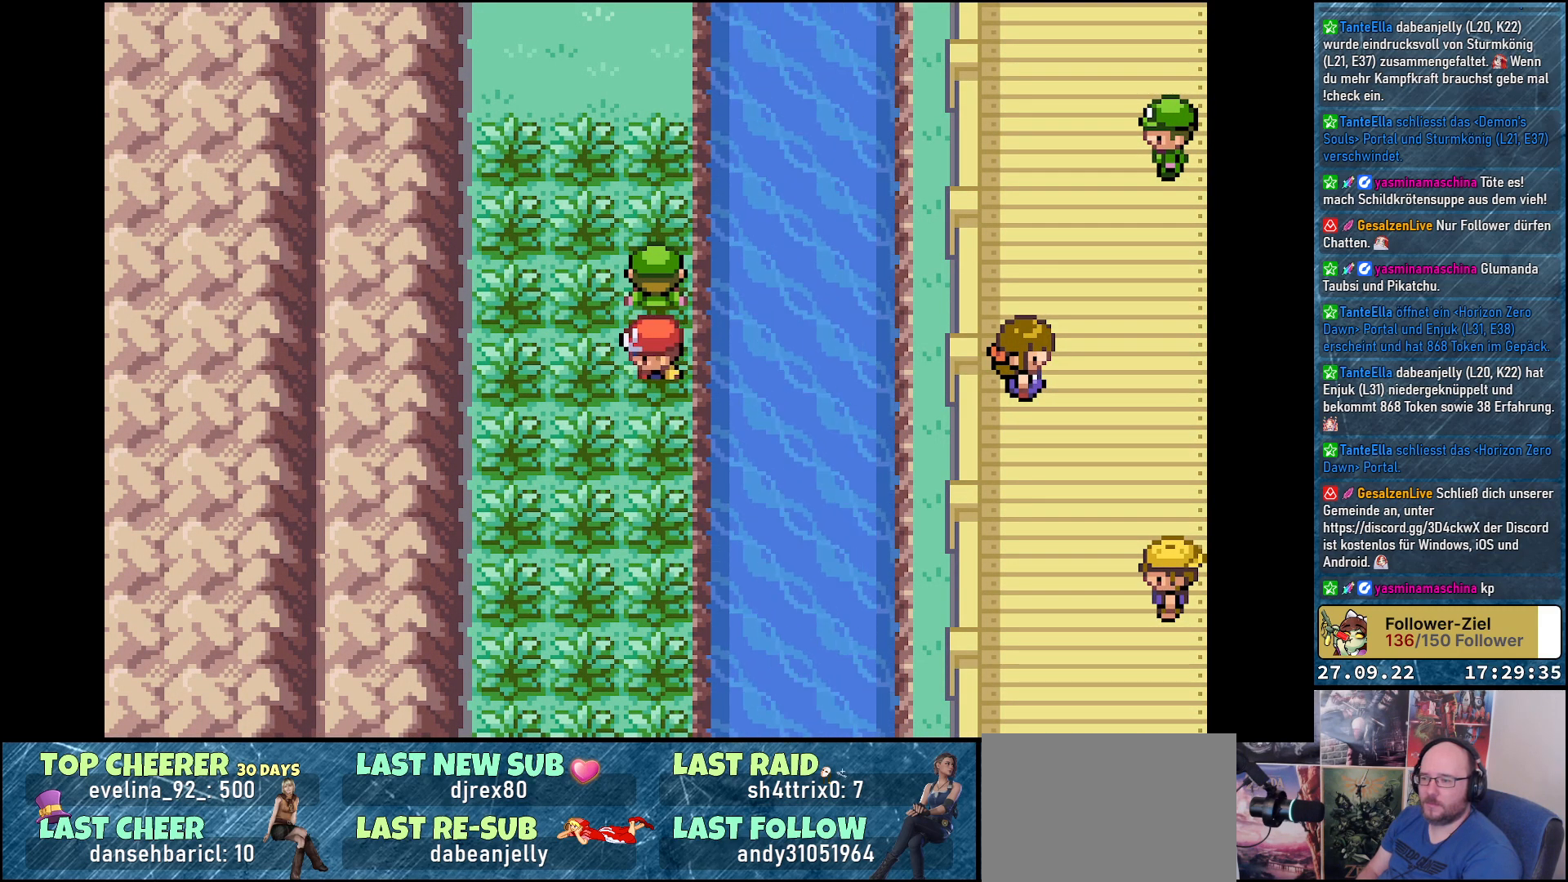
{"buttons": [], "left_stick": "center", "right_stick": "center", "events": [[50, "DPAD_RIGHT", "down"], [133, "DPAD_RIGHT", "up"], [200, "DPAD_LEFT", "down"], [283, "DPAD_LEFT", "up"], [383, "DPAD_RIGHT", "down"], [483, "DPAD_RIGHT", "up"]]}
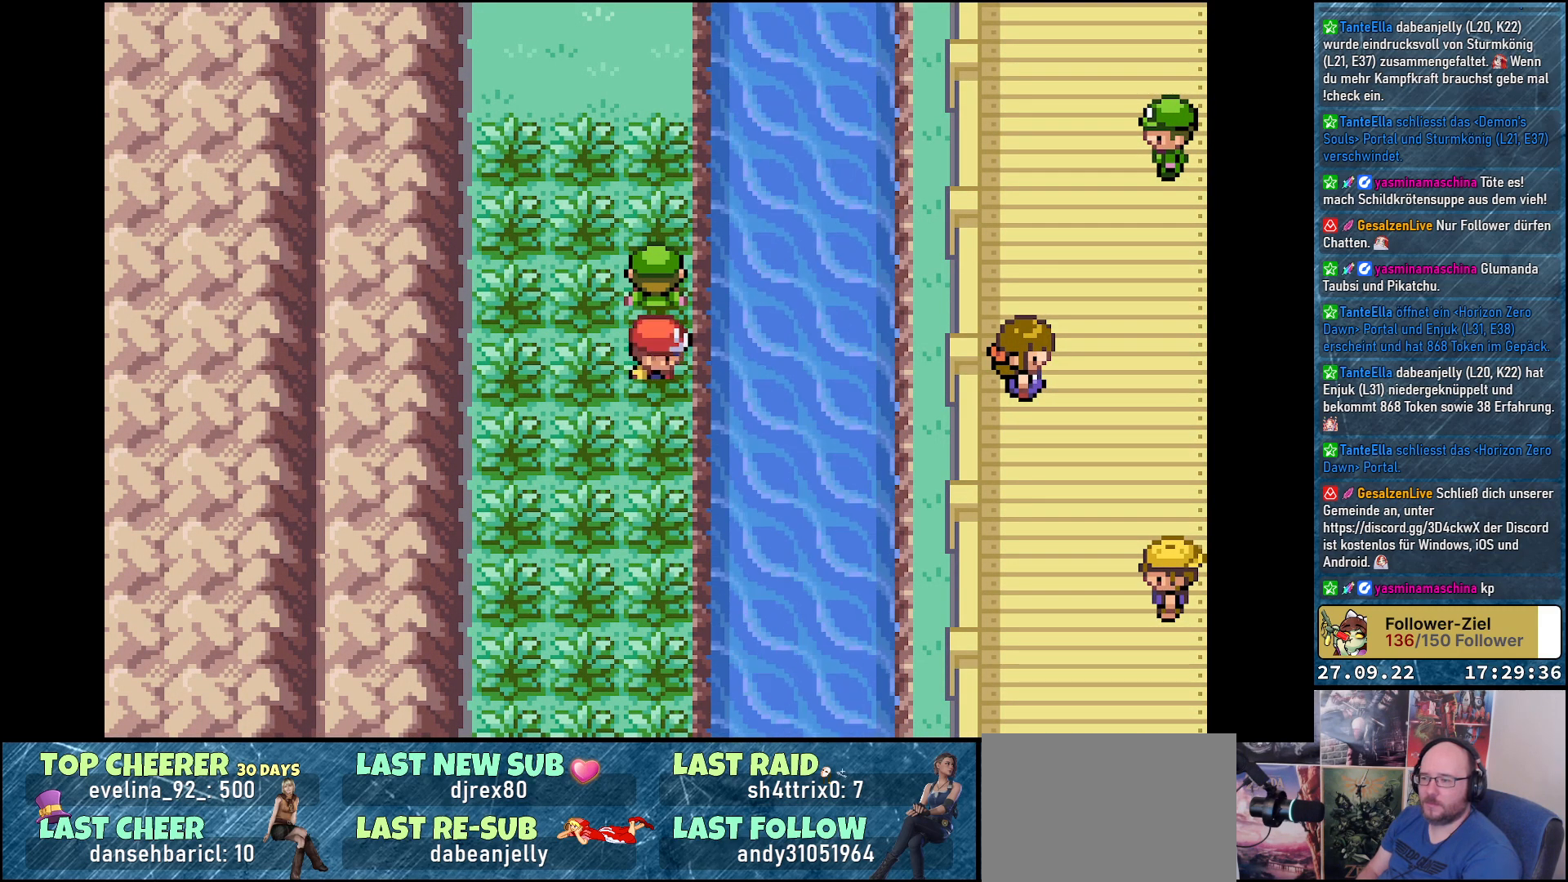
{"buttons": ["DPAD_RIGHT"], "left_stick": "center", "right_stick": "center", "events": [[33, "DPAD_LEFT", "down"], [117, "DPAD_LEFT", "up"], [184, "DPAD_RIGHT", "down"], [284, "DPAD_RIGHT", "up"], [317, "DPAD_LEFT", "down"], [417, "DPAD_LEFT", "up"], [484, "DPAD_RIGHT", "down"]]}
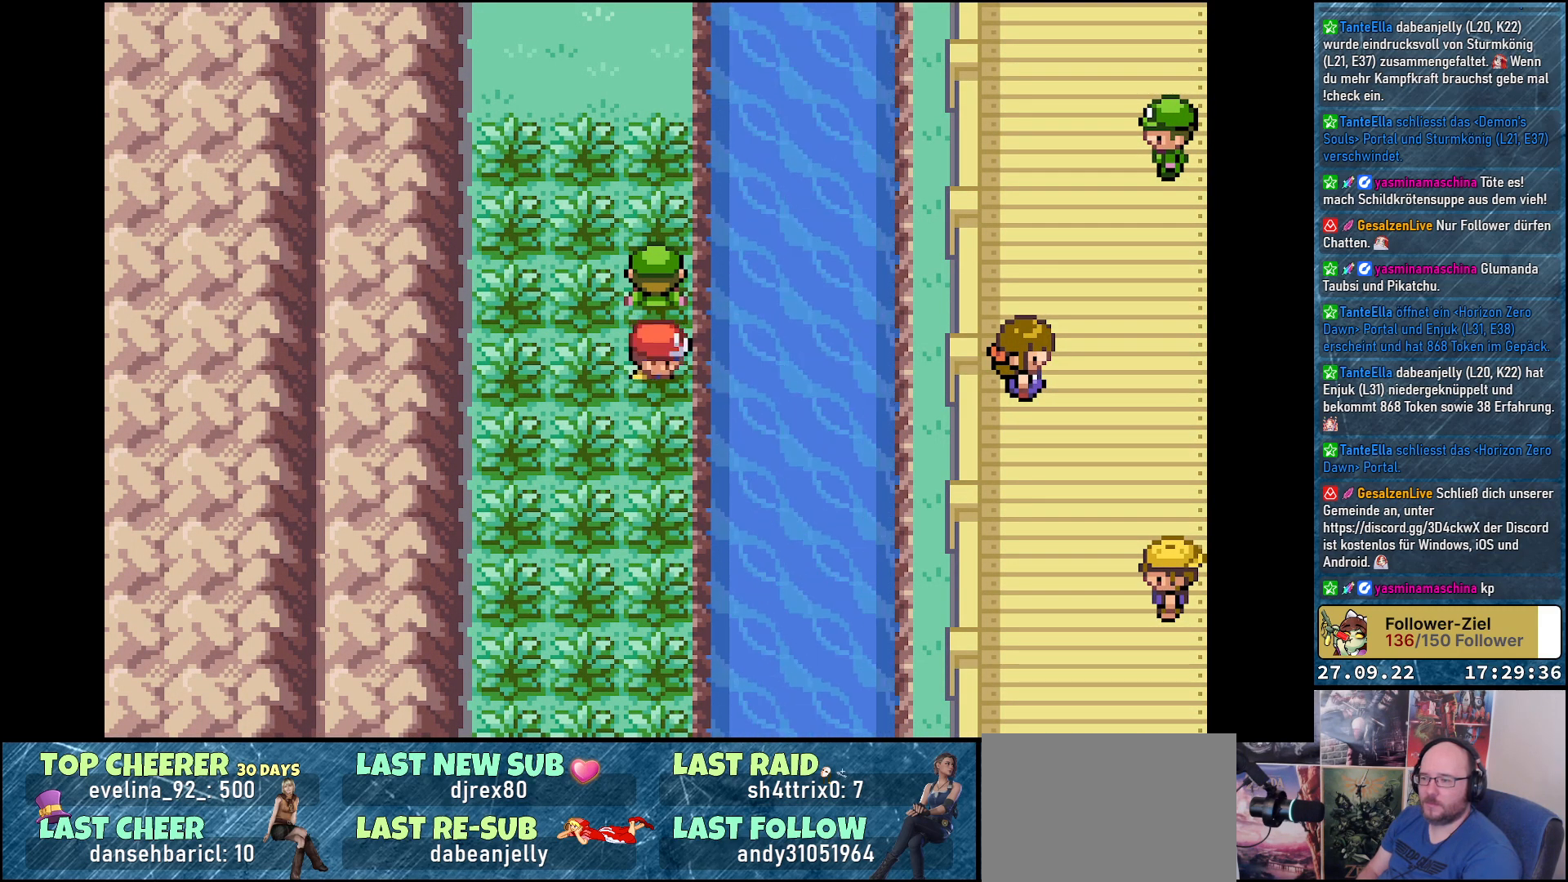
{"buttons": [], "left_stick": "center", "right_stick": "center", "events": [[50, "DPAD_RIGHT", "up"], [100, "DPAD_LEFT", "down"], [183, "DPAD_LEFT", "up"], [250, "DPAD_RIGHT", "down"], [333, "DPAD_RIGHT", "up"], [367, "DPAD_LEFT", "down"], [467, "DPAD_LEFT", "up"]]}
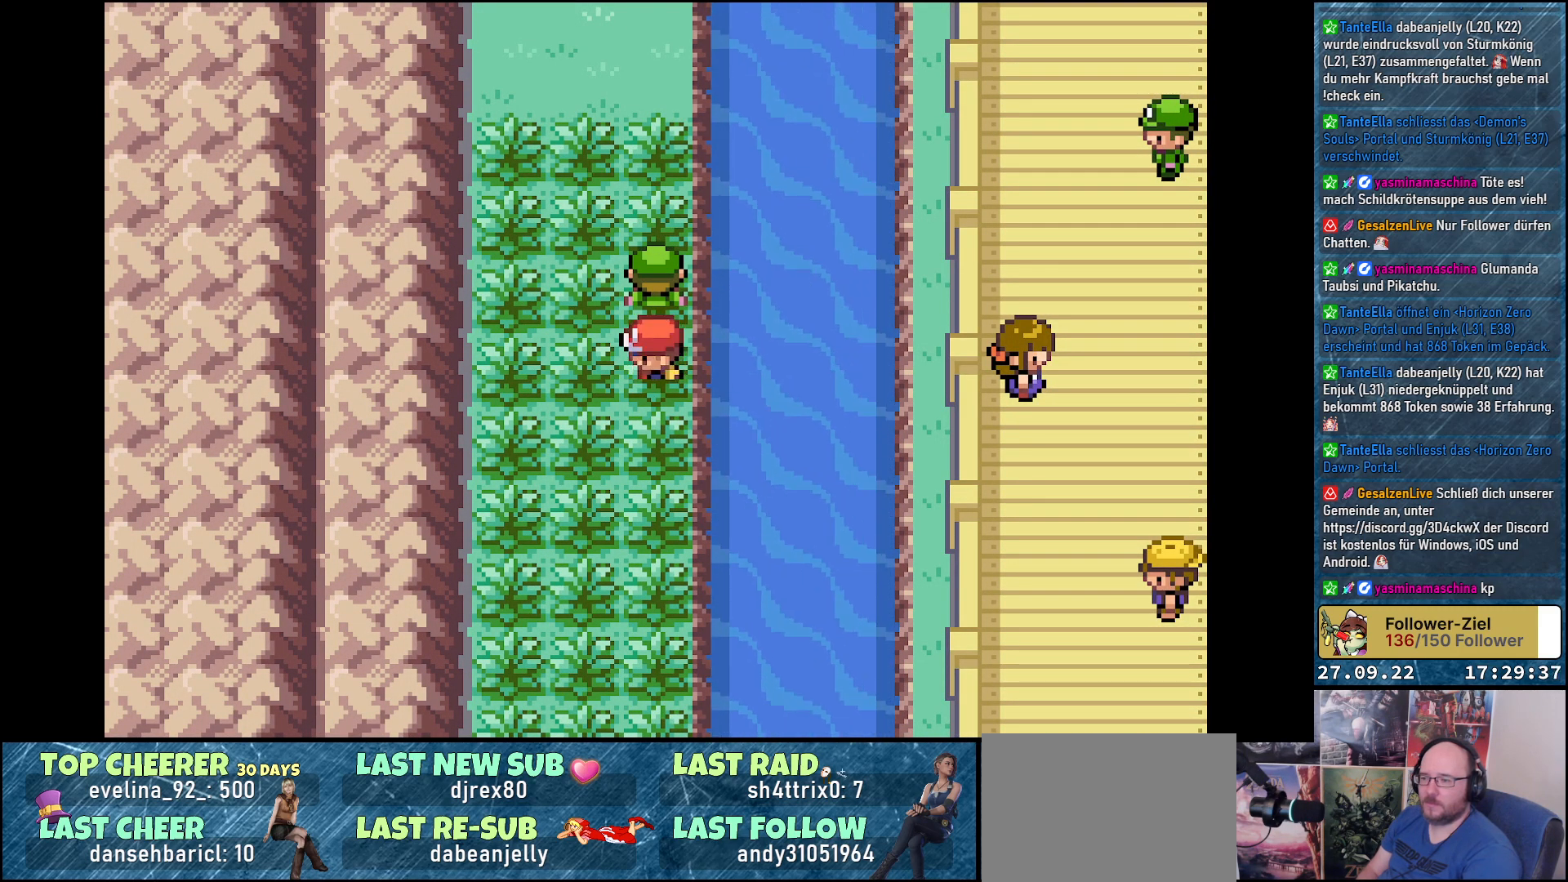
{"buttons": ["DPAD_LEFT"], "left_stick": "center", "right_stick": "center", "events": [[34, "DPAD_RIGHT", "down"], [117, "DPAD_RIGHT", "up"], [167, "DPAD_LEFT", "down"], [251, "DPAD_LEFT", "up"], [301, "DPAD_RIGHT", "down"], [384, "DPAD_RIGHT", "up"], [434, "DPAD_LEFT", "down"]]}
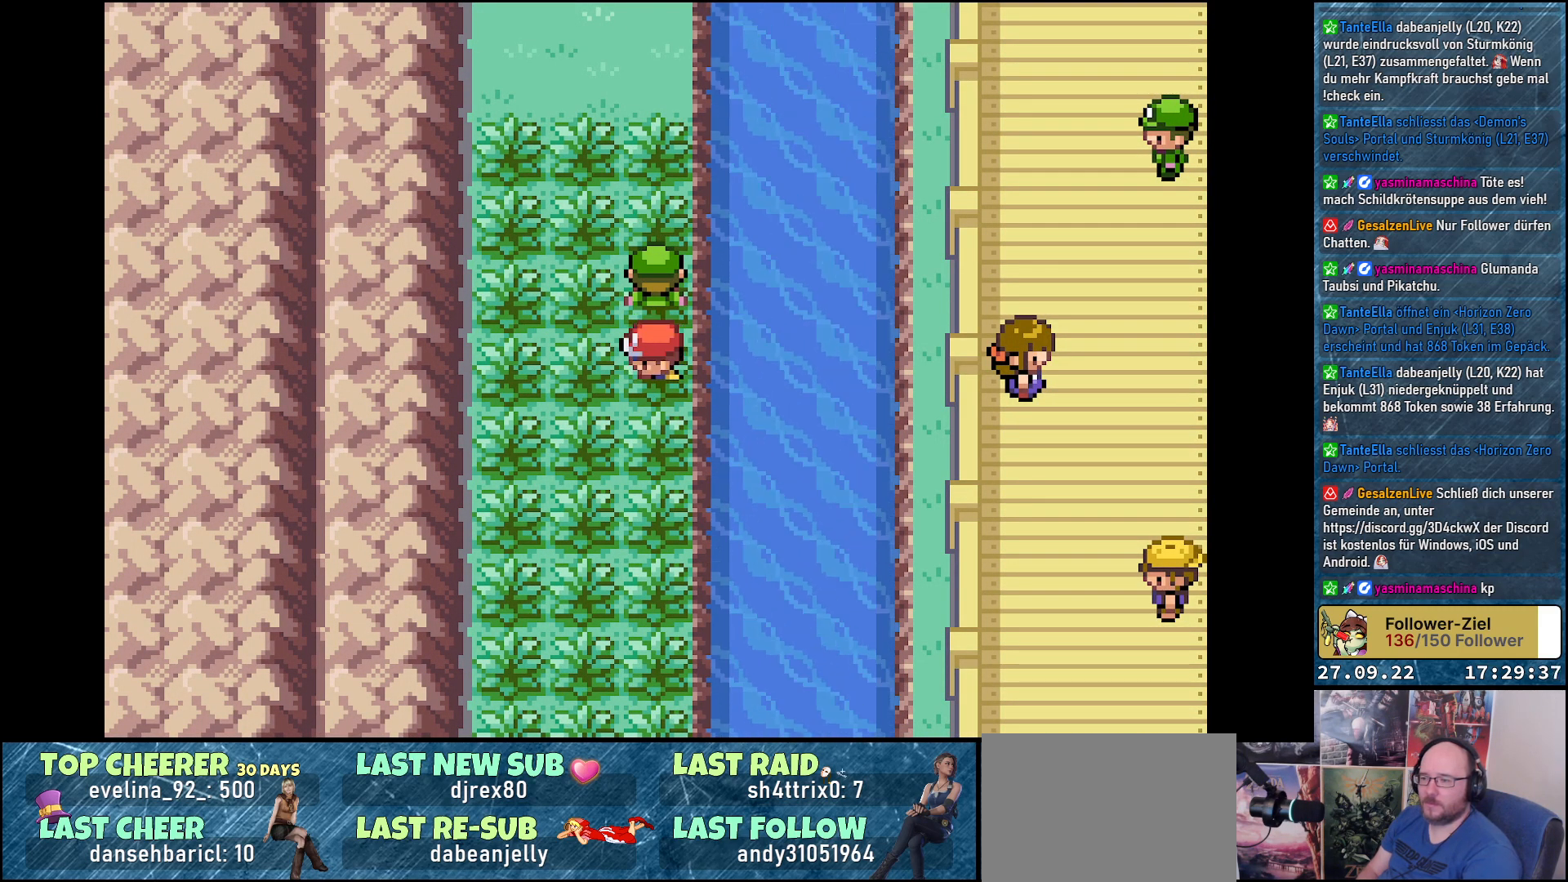
{"buttons": ["DPAD_LEFT"], "left_stick": "center", "right_stick": "center", "events": [[33, "DPAD_LEFT", "up"], [83, "DPAD_RIGHT", "down"], [150, "DPAD_RIGHT", "up"], [200, "DPAD_LEFT", "down"], [284, "DPAD_LEFT", "up"], [317, "DPAD_RIGHT", "down"], [400, "DPAD_RIGHT", "up"], [450, "DPAD_LEFT", "down"]]}